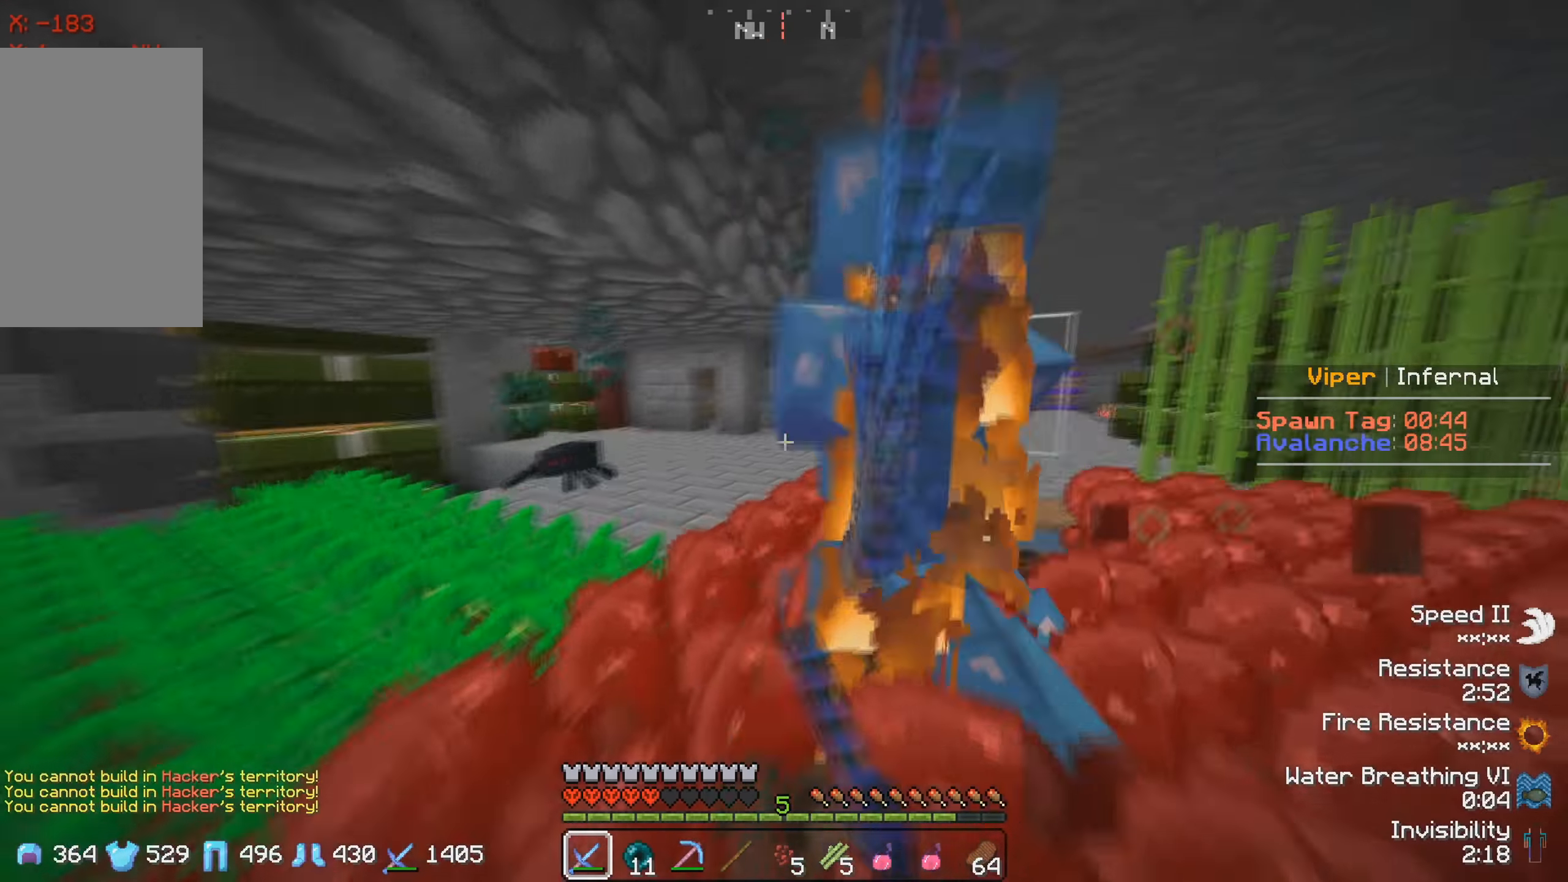
Gameplay with keyboard; each line is a JSON object with the keys held at the frame after it. "events" lists presses ("down") and releases ("up") of "a", "d", "s" and "w" between this image and that frame as [ms after this image, input, new state], when the widget could be followed in between. No other keys are recorded. Mouse input is not recorded.
{"keys": ["w"], "events": []}
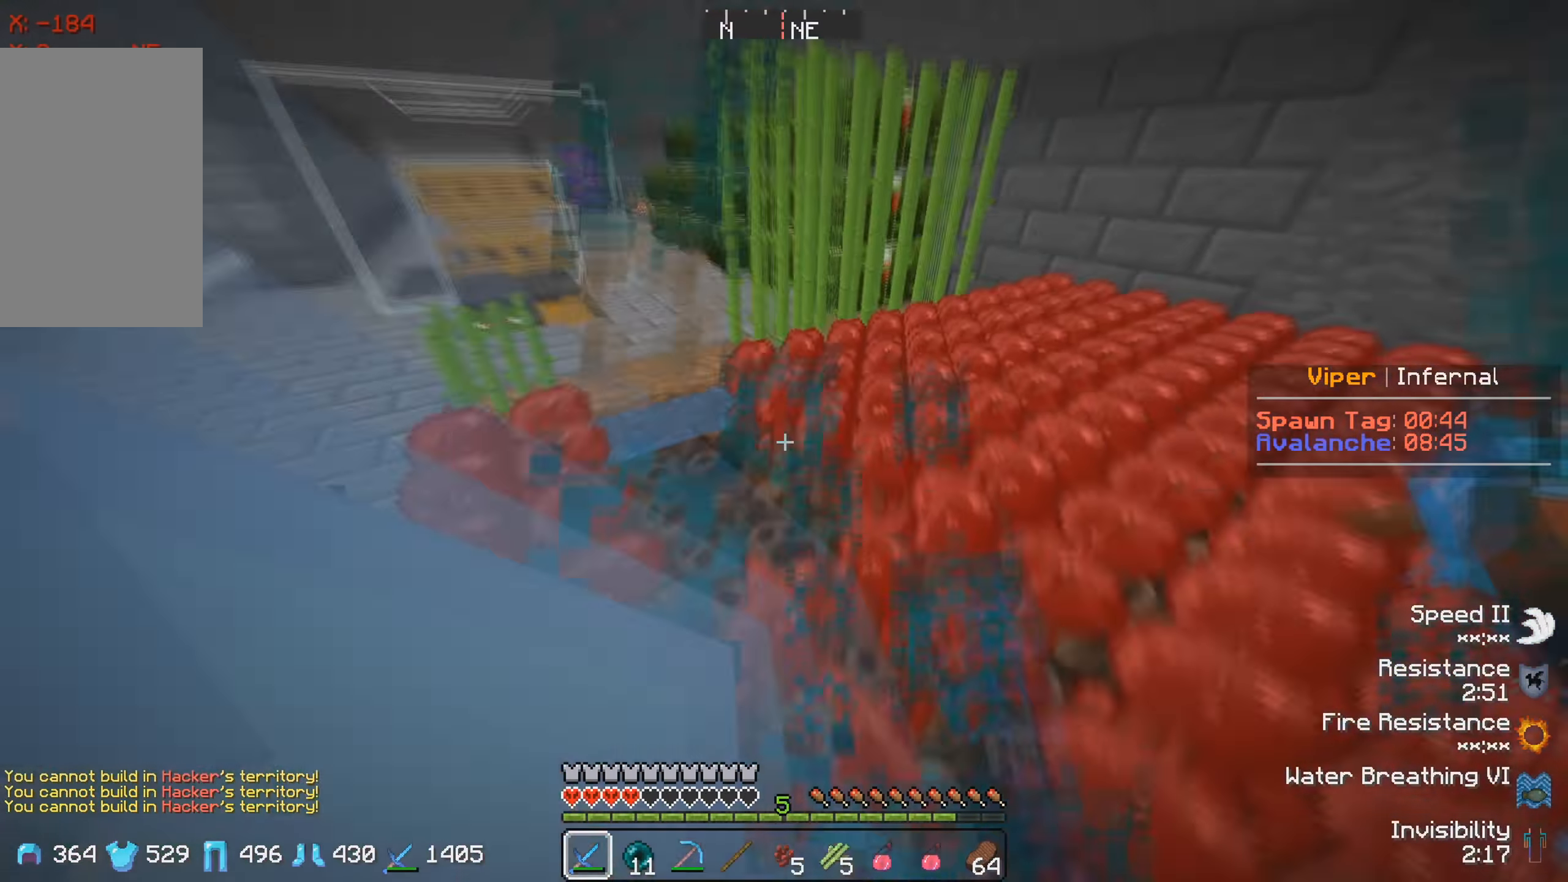
{"keys": ["d", "w"], "events": [[16, "a", "down"], [233, "w", "up"], [366, "a", "up"], [416, "d", "down"], [433, "w", "down"]]}
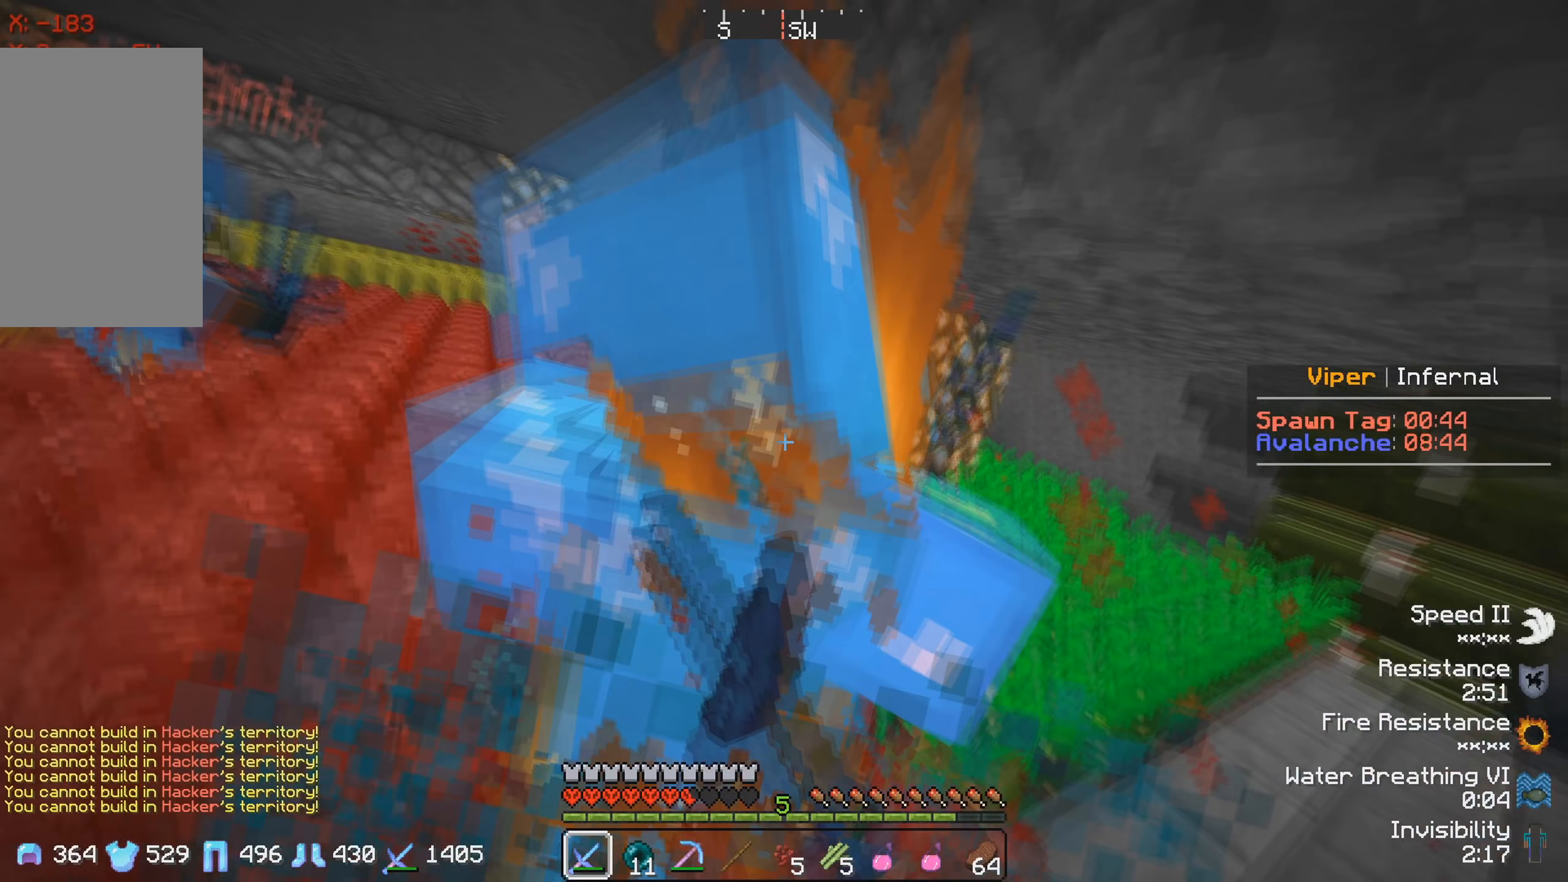
{"keys": ["w"], "events": [[483, "d", "up"]]}
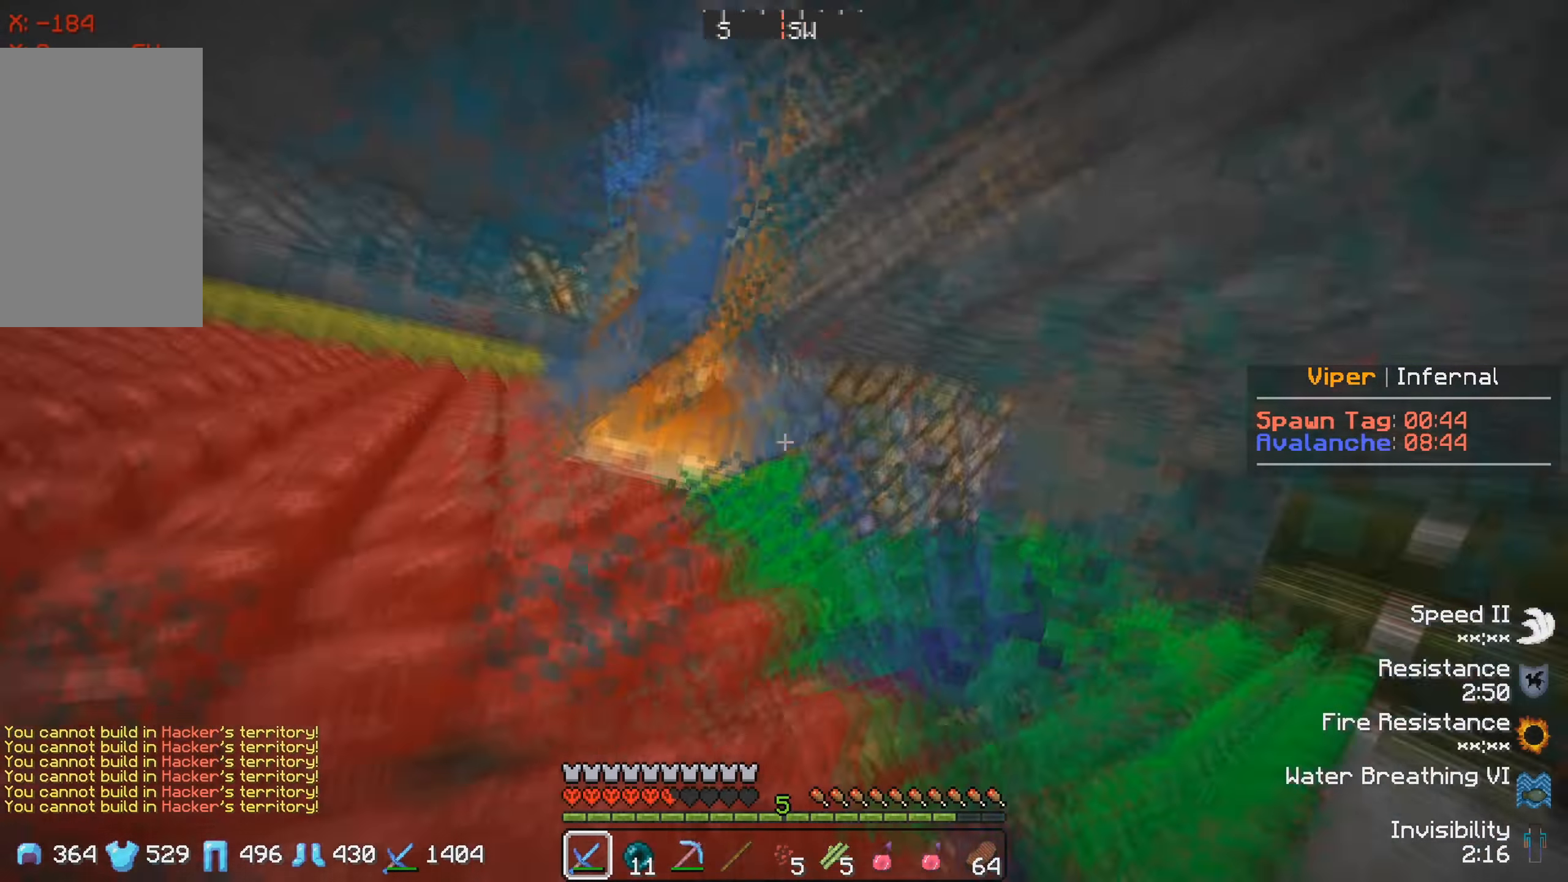
{"keys": ["w"], "events": []}
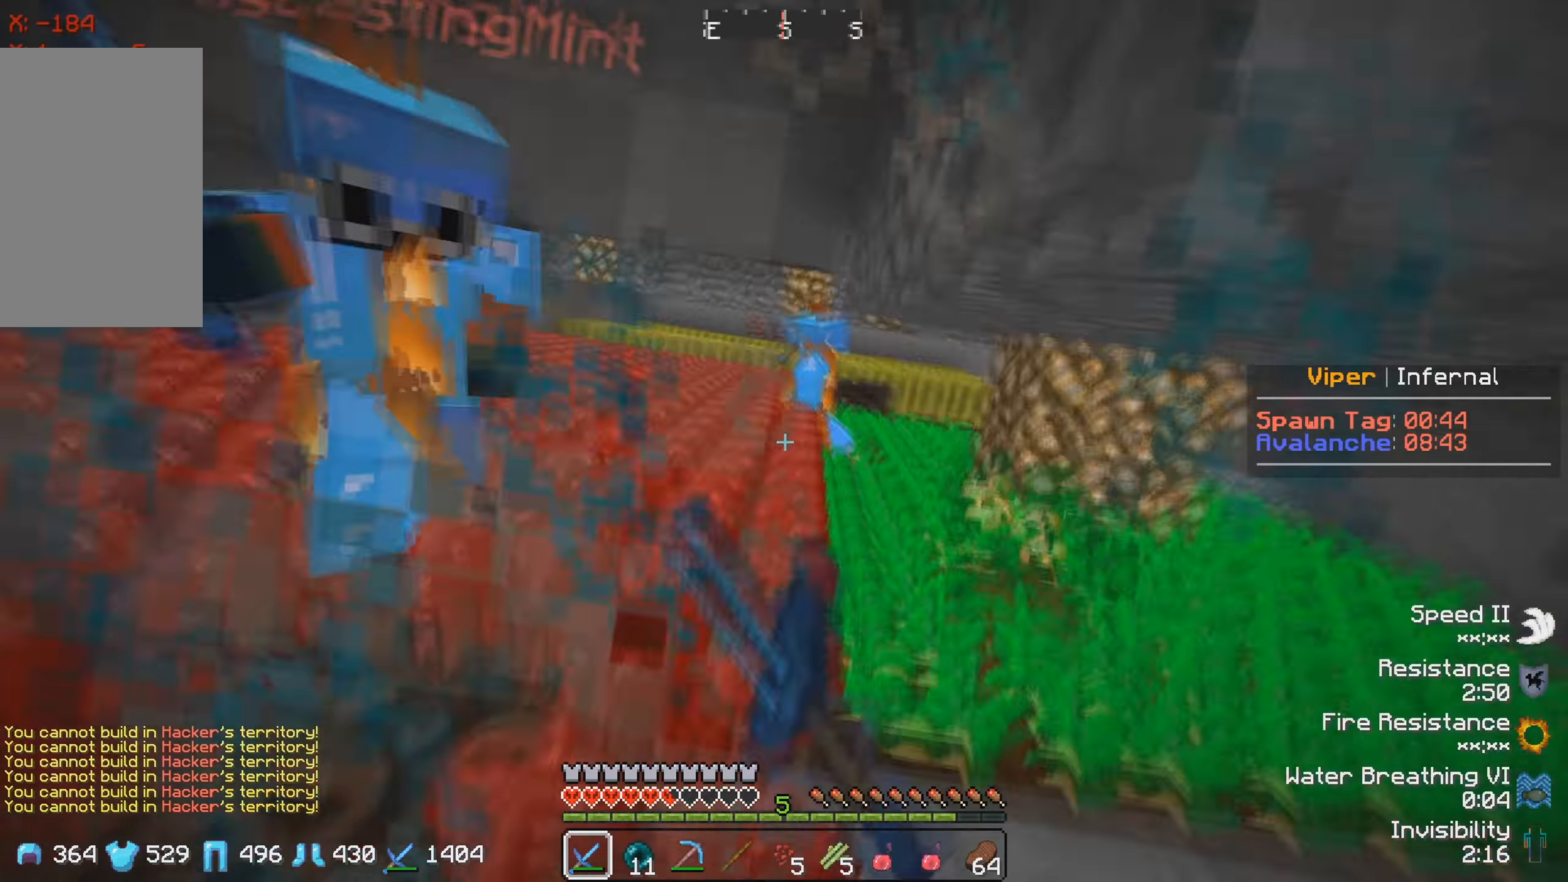
{"keys": ["w"], "events": []}
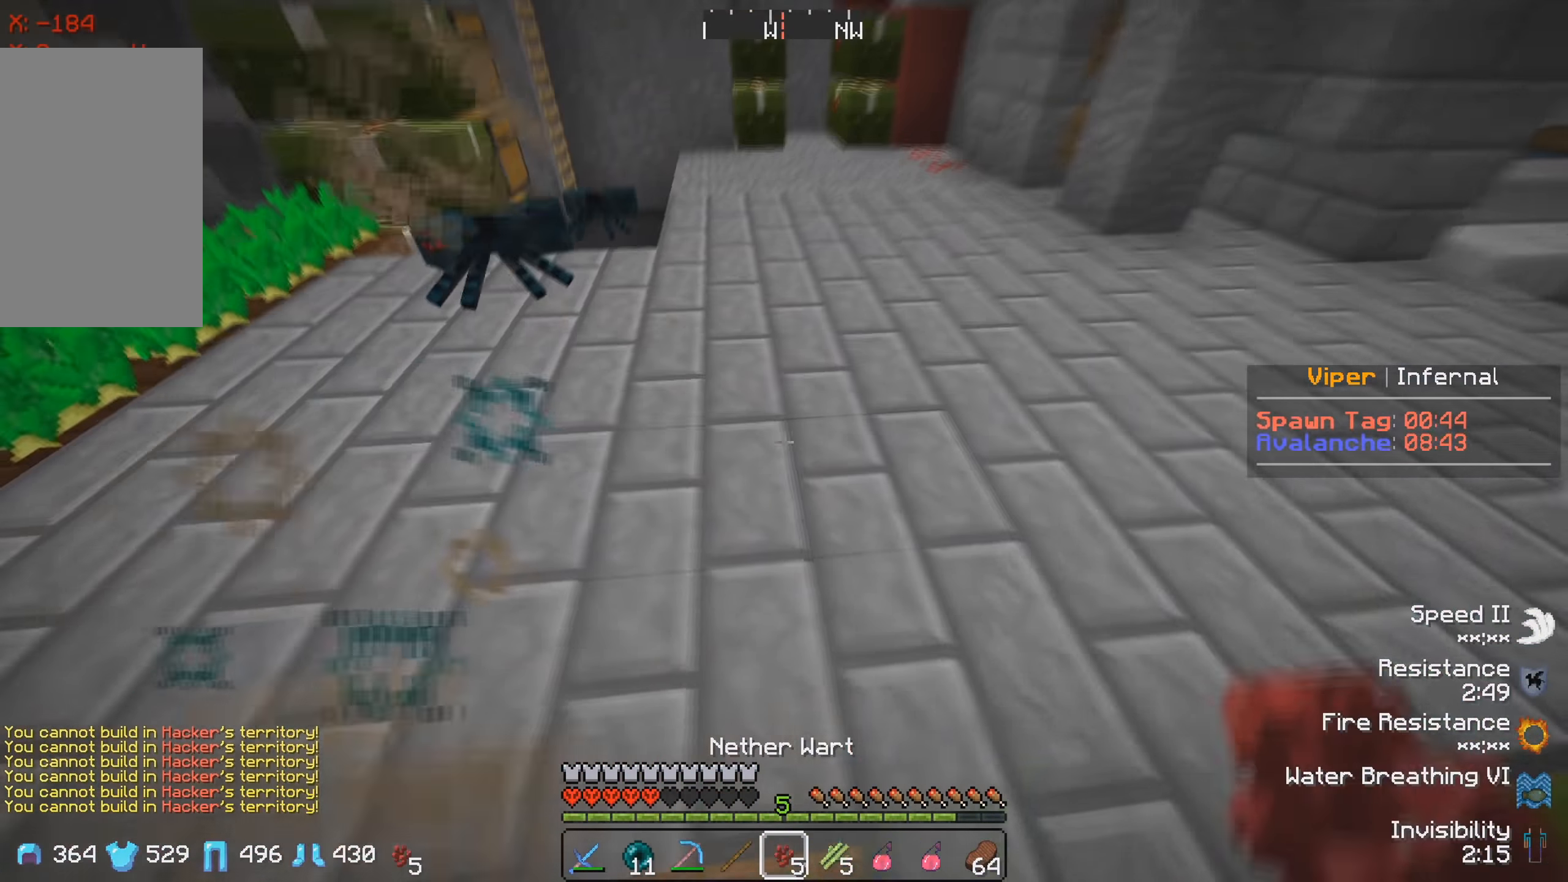
{"keys": ["w"], "events": []}
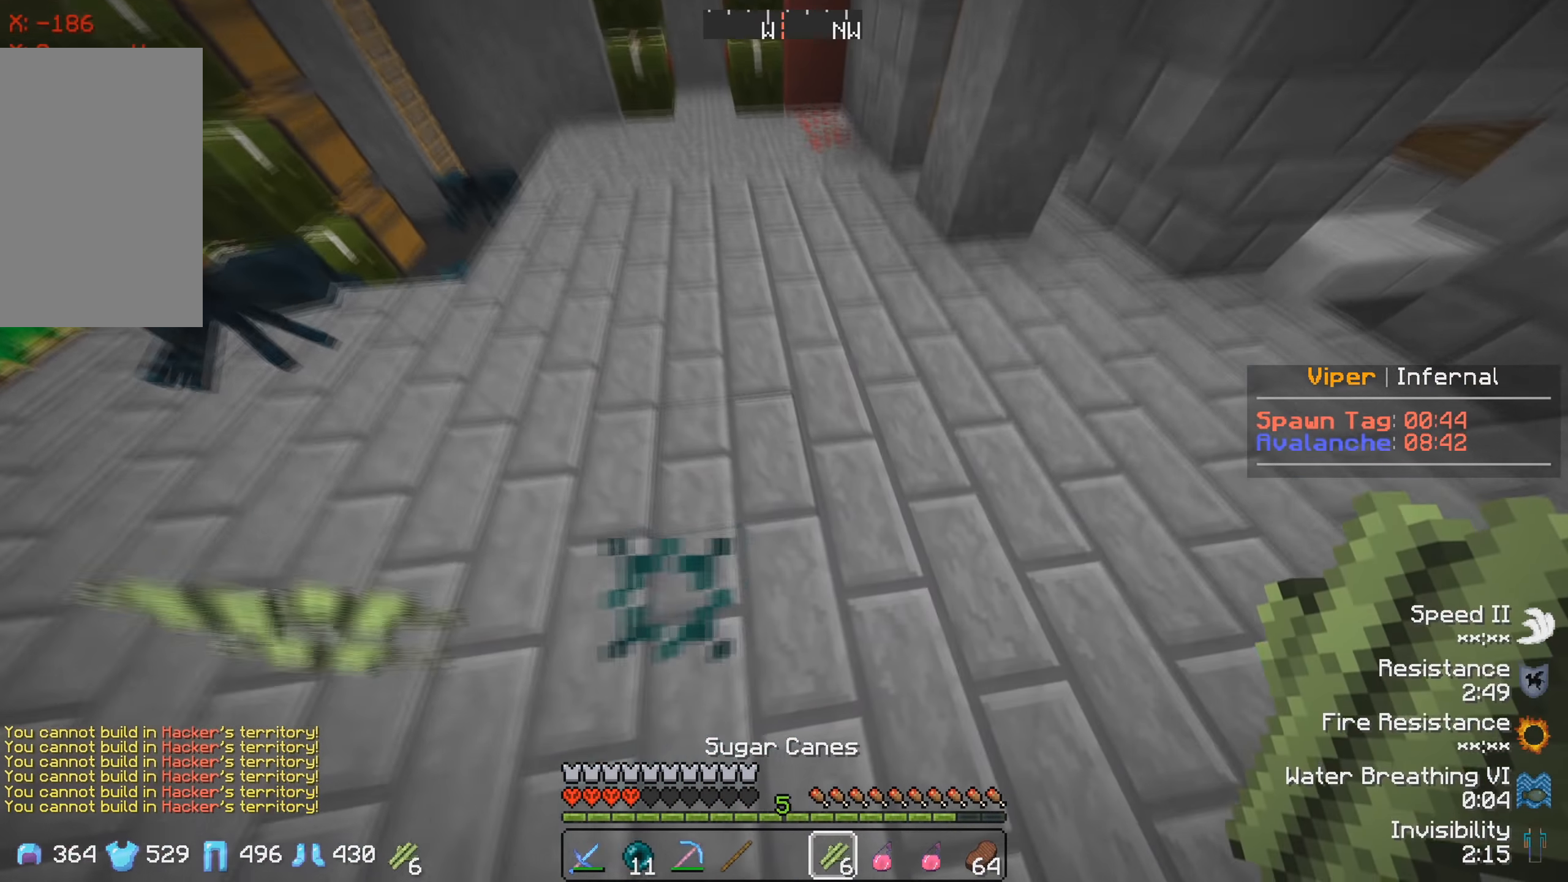
{"keys": ["w"], "events": []}
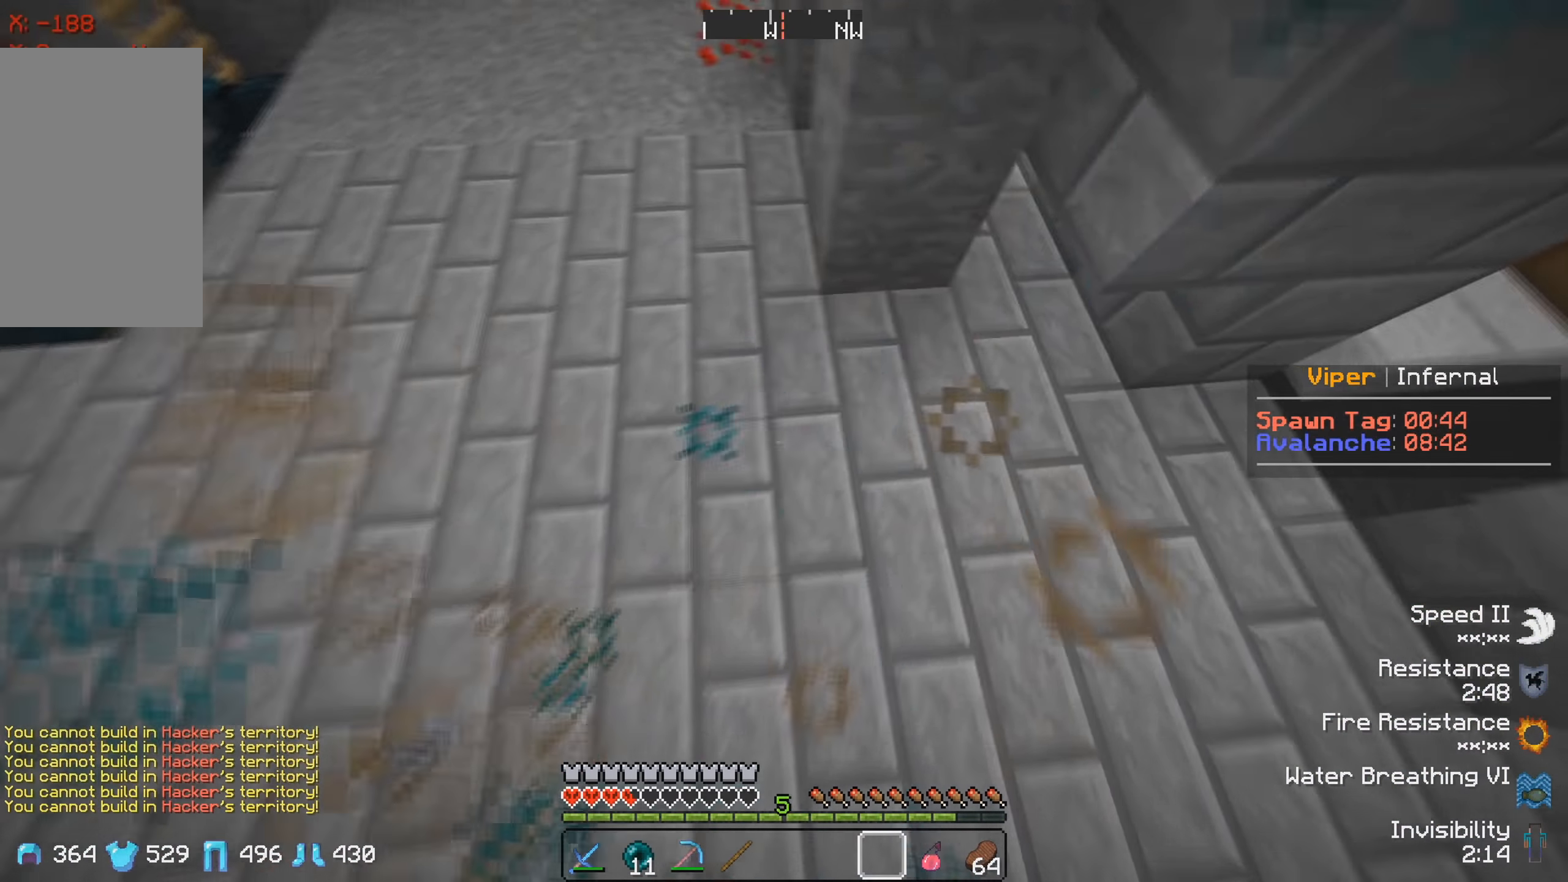
{"keys": [], "events": [[333, "w", "up"]]}
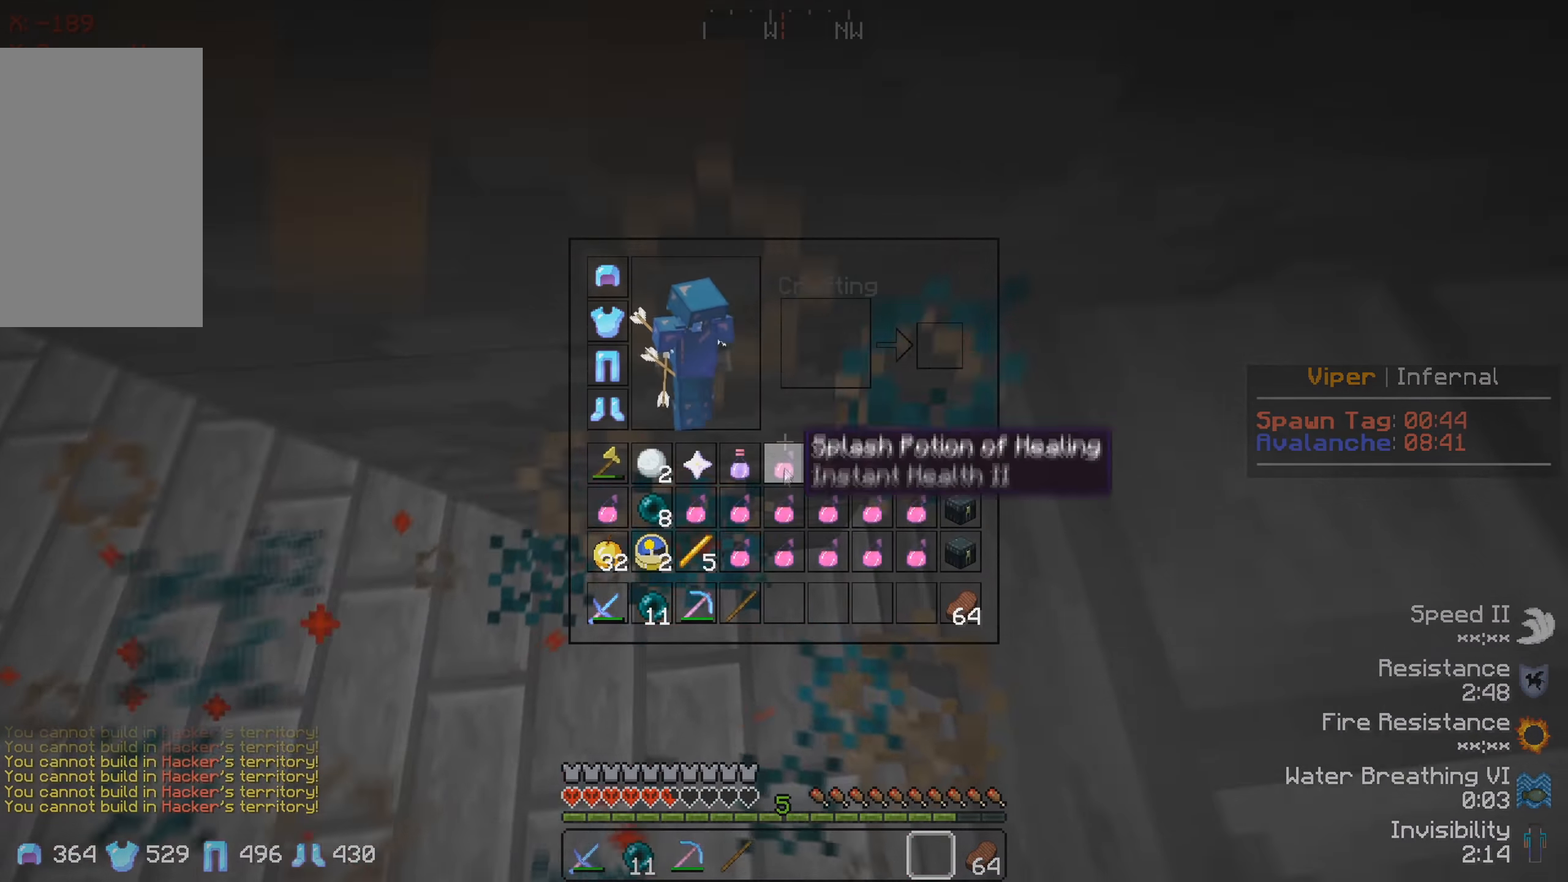
{"keys": ["w"], "events": [[400, "w", "down"]]}
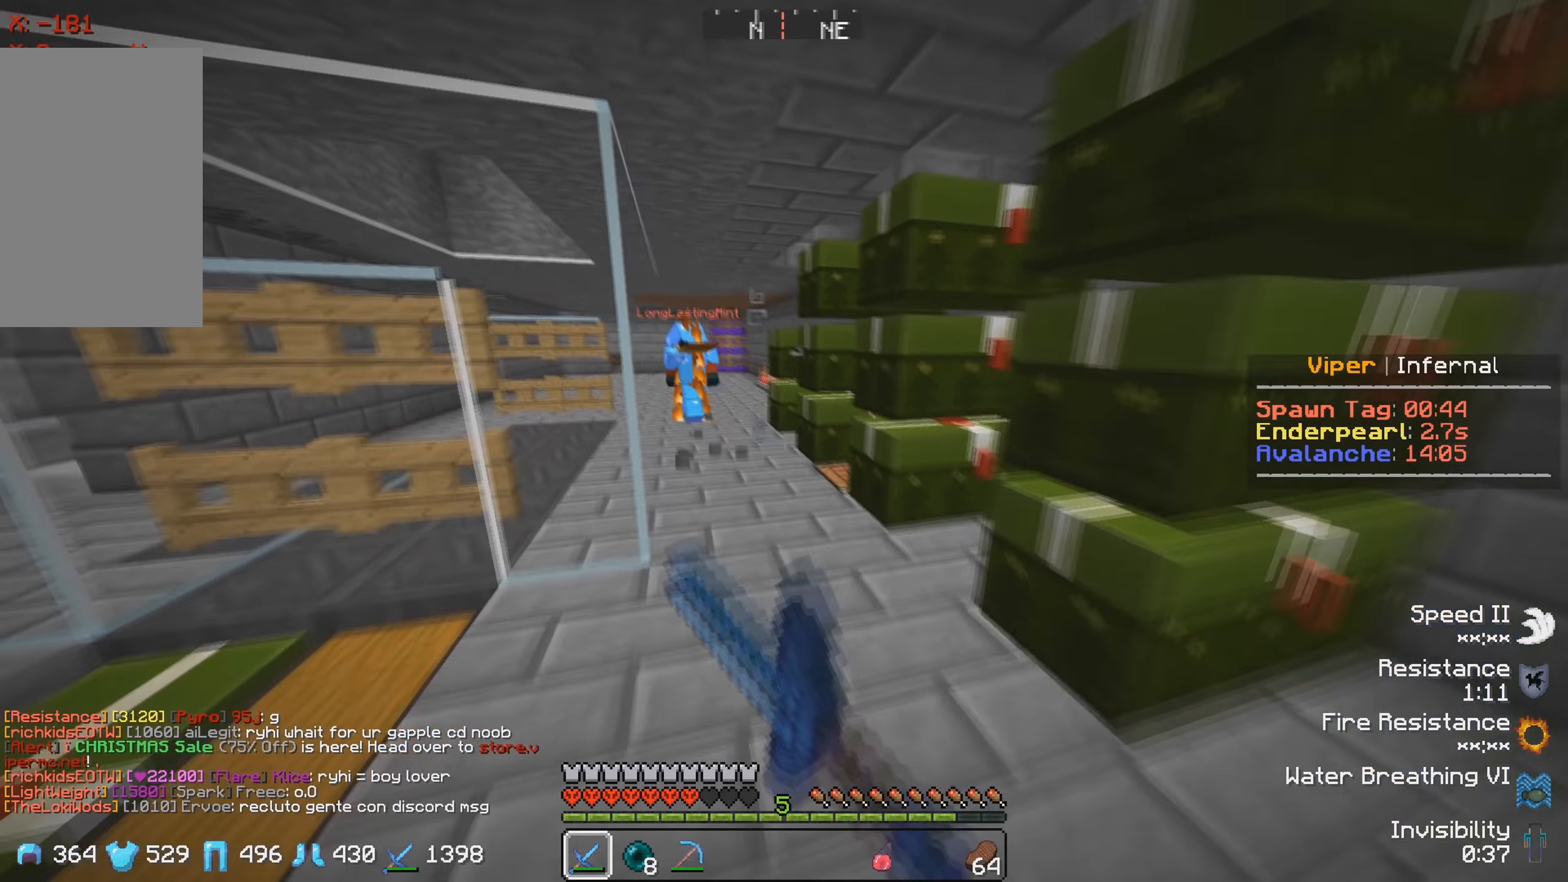
{"keys": ["w"], "events": []}
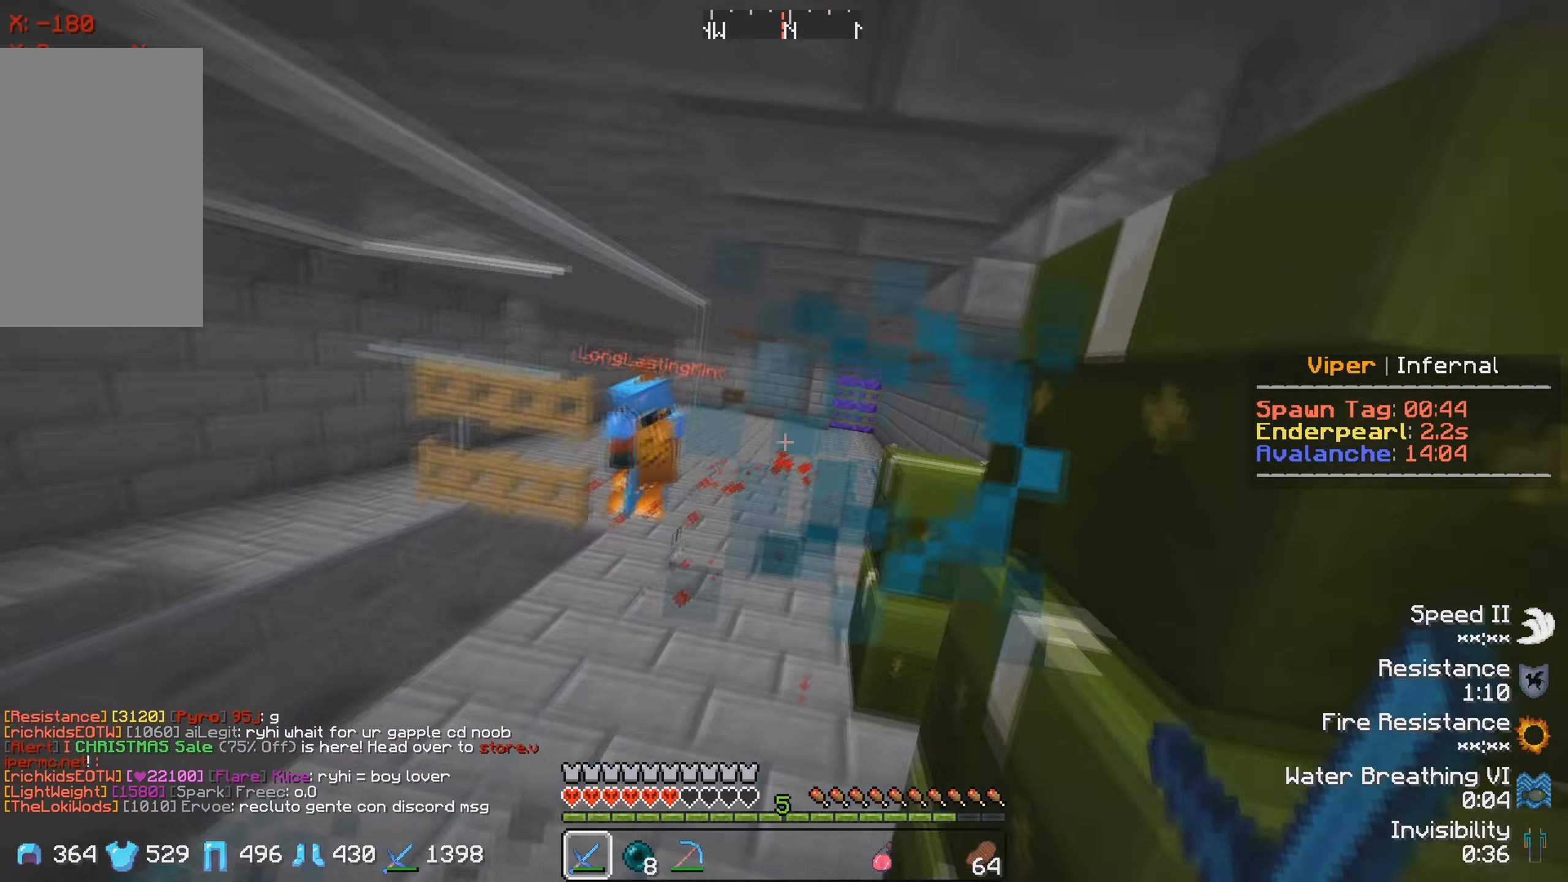
{"keys": ["w"], "events": []}
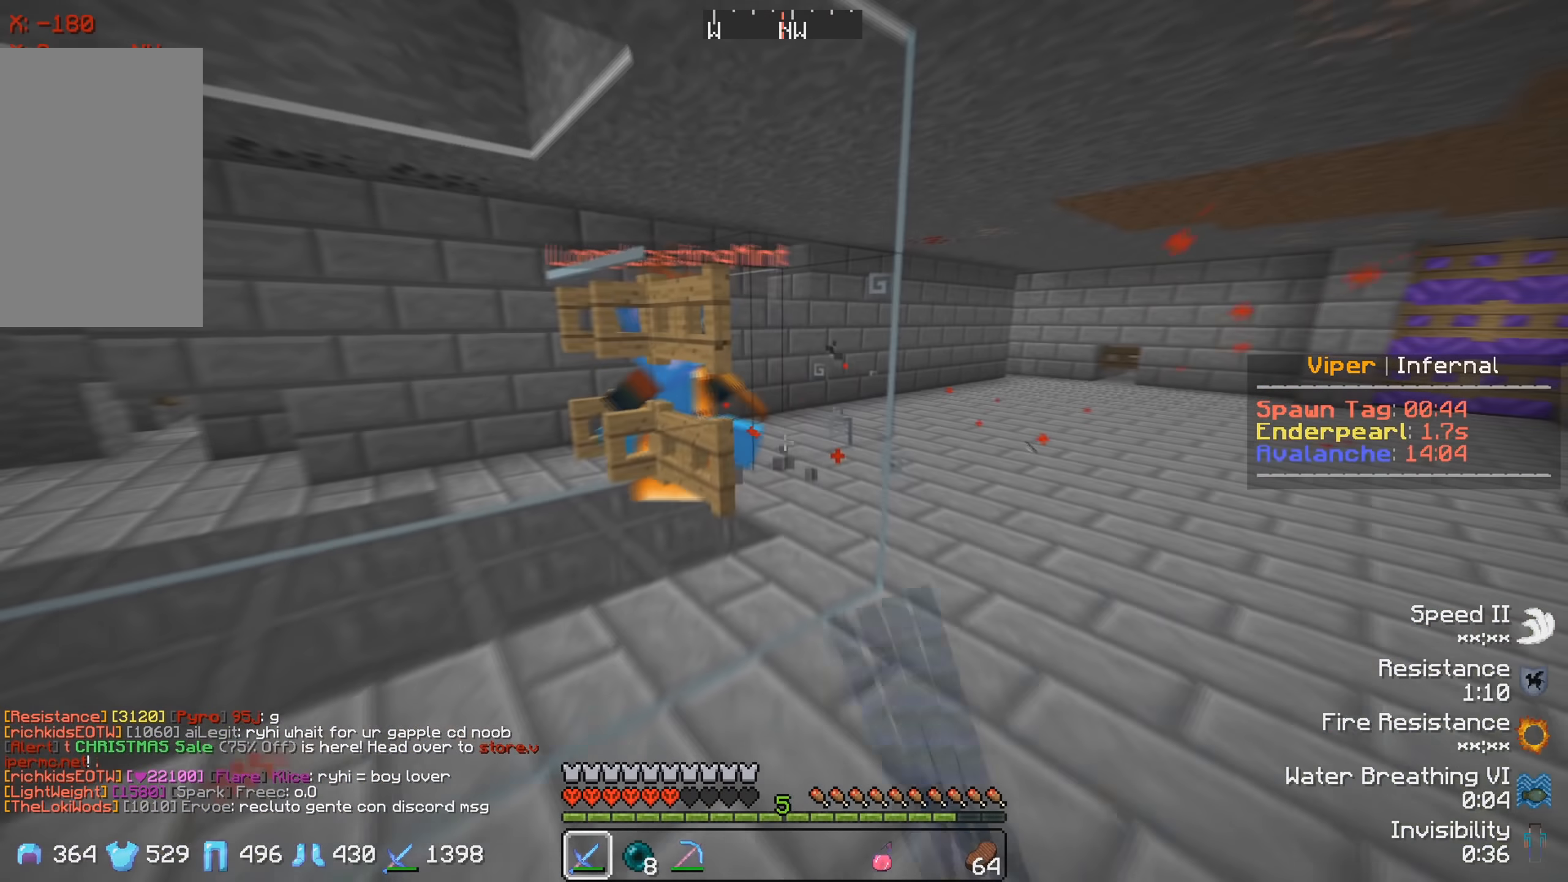
{"keys": ["d", "w"], "events": [[117, "d", "down"]]}
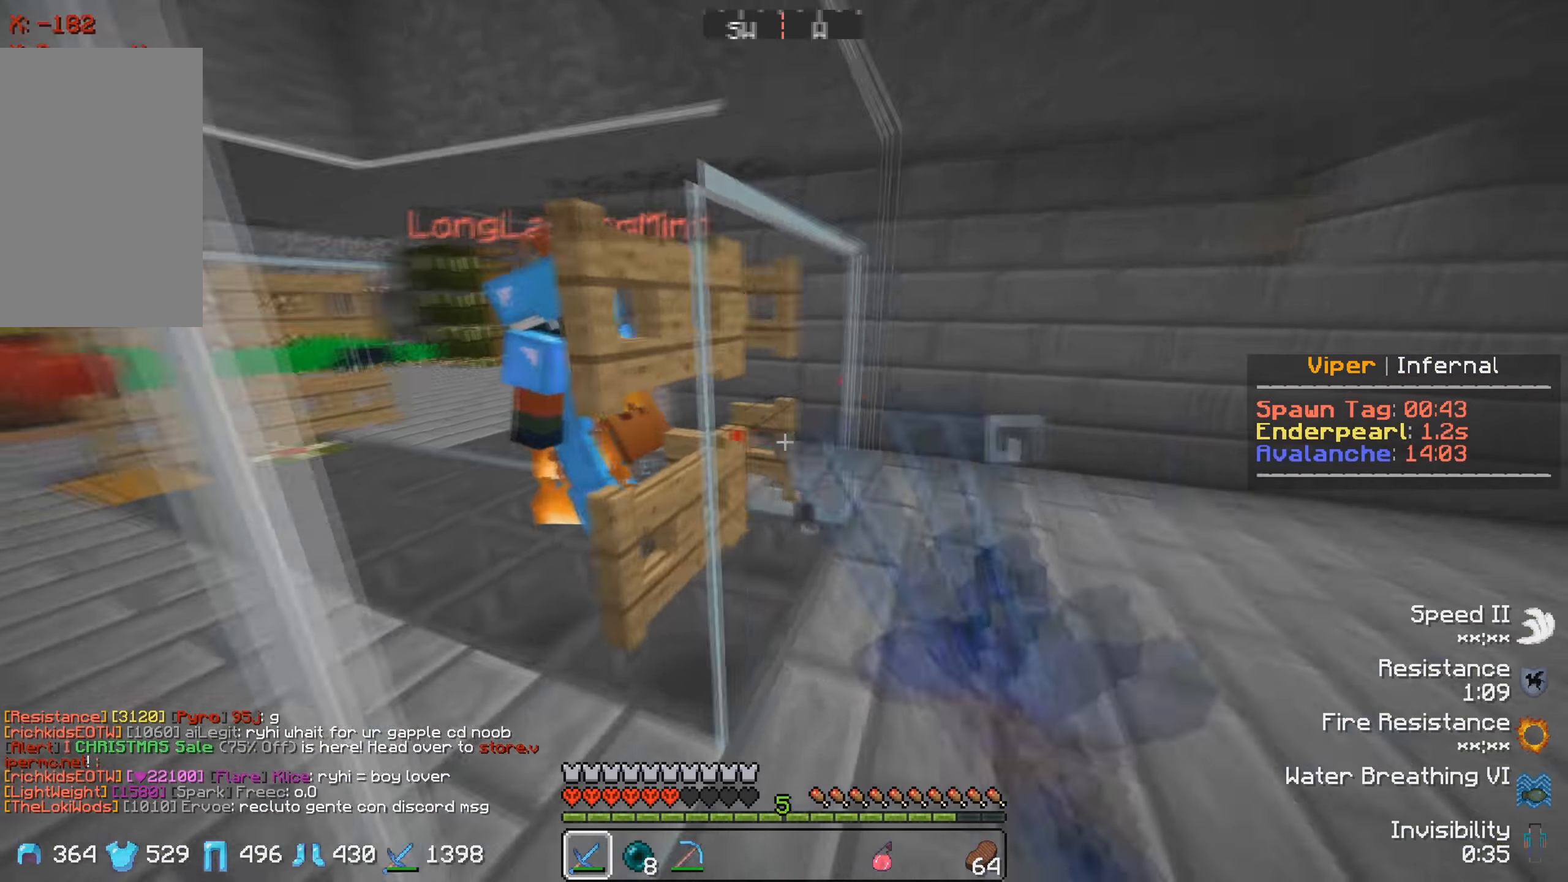
{"keys": ["w"], "events": [[116, "d", "up"]]}
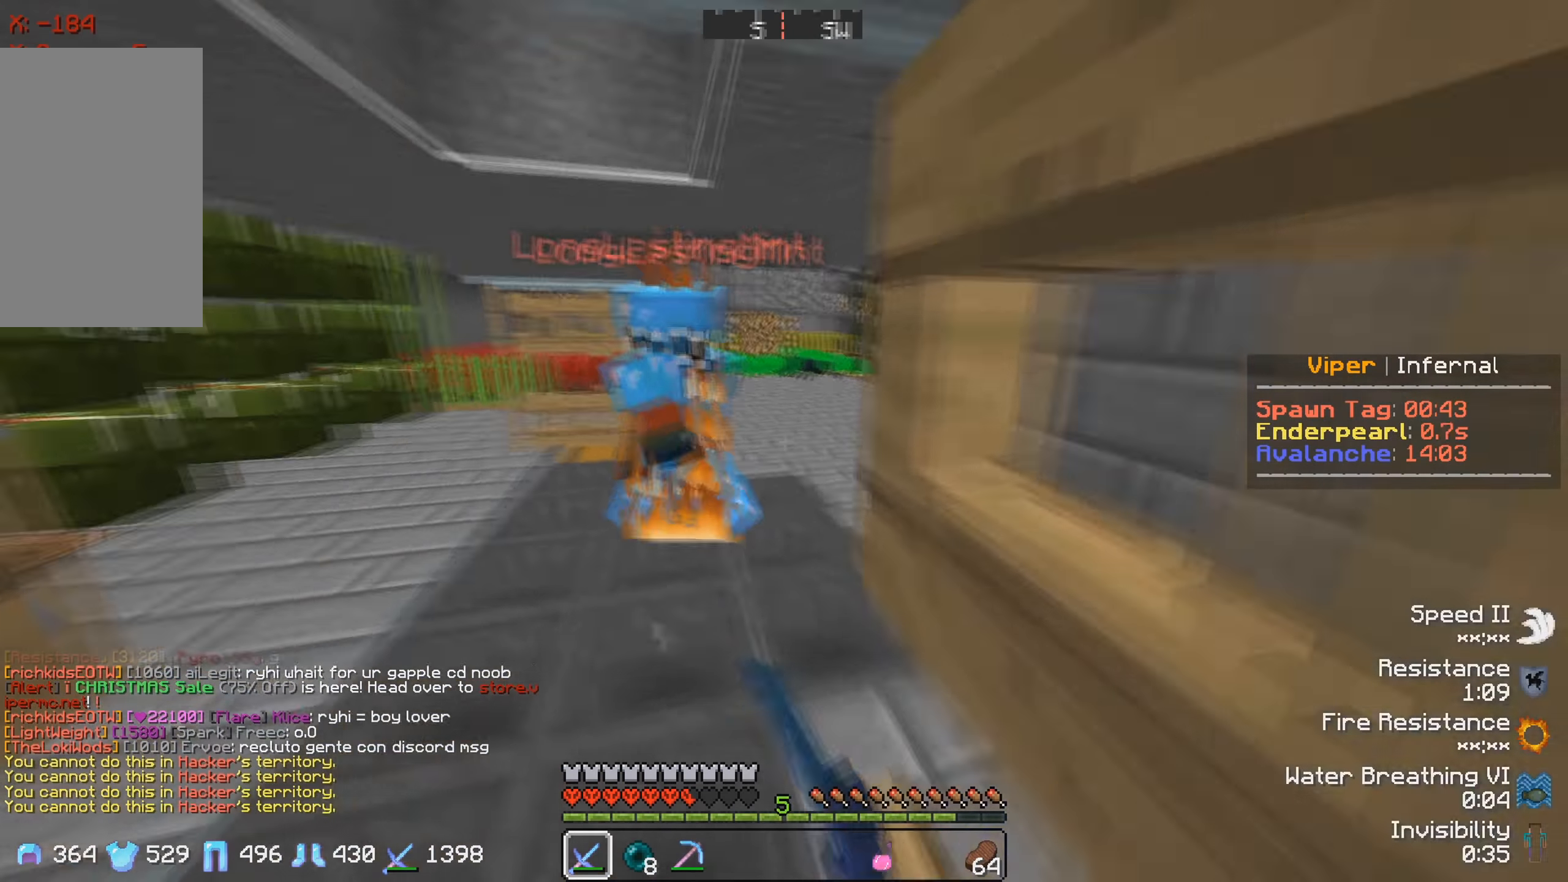
{"keys": [], "events": [[167, "a", "down"], [267, "w", "up"], [333, "s", "down"], [350, "a", "up"], [467, "s", "up"]]}
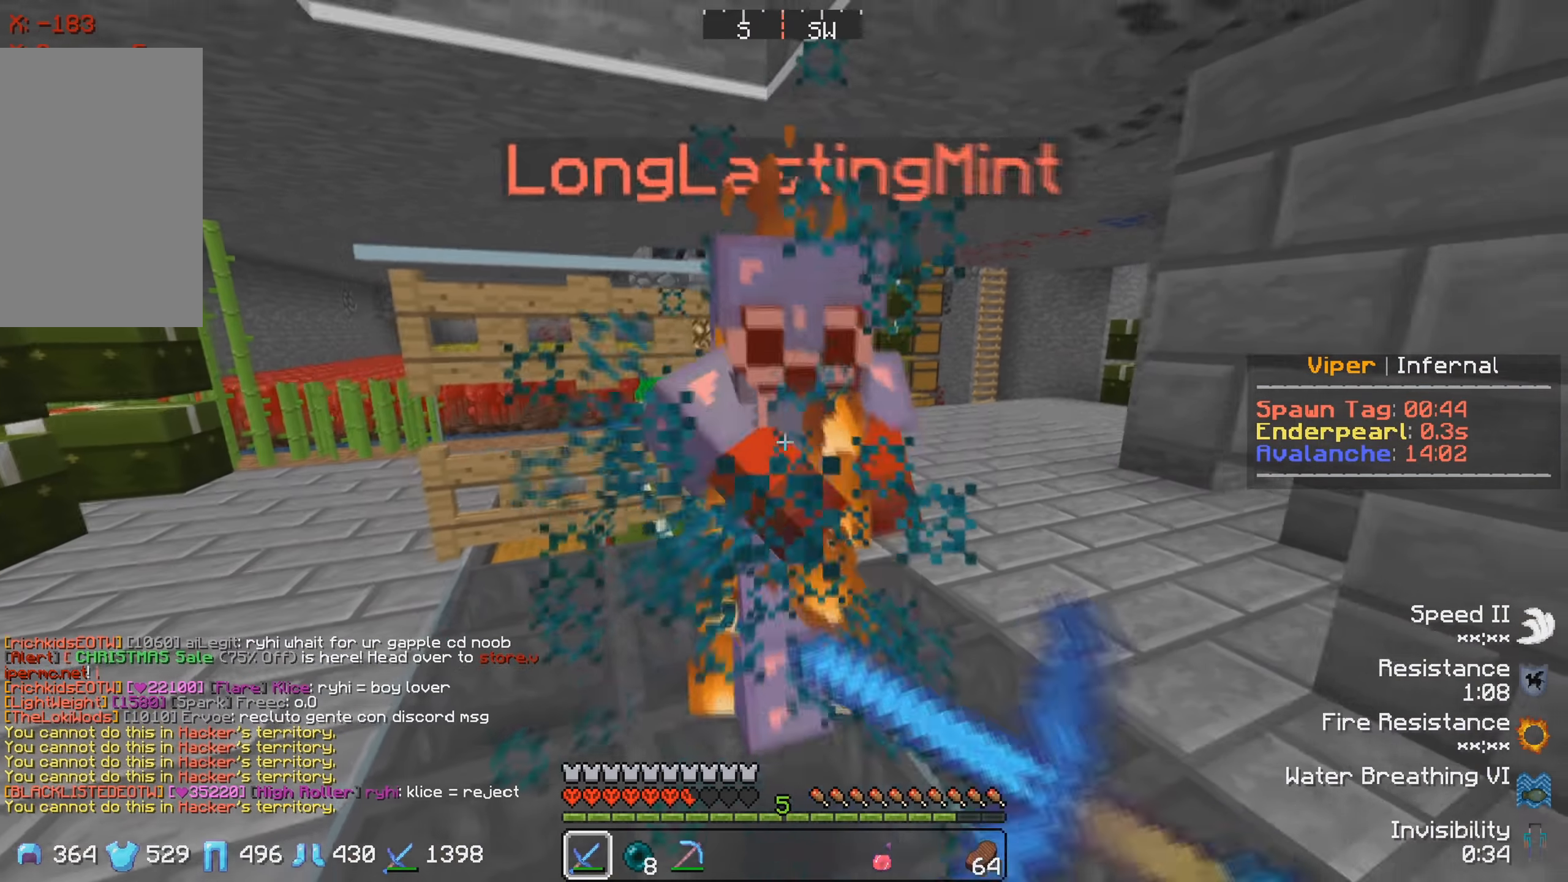
{"keys": ["a", "w"], "events": [[17, "w", "down"], [150, "w", "up"], [283, "a", "down"], [400, "w", "down"]]}
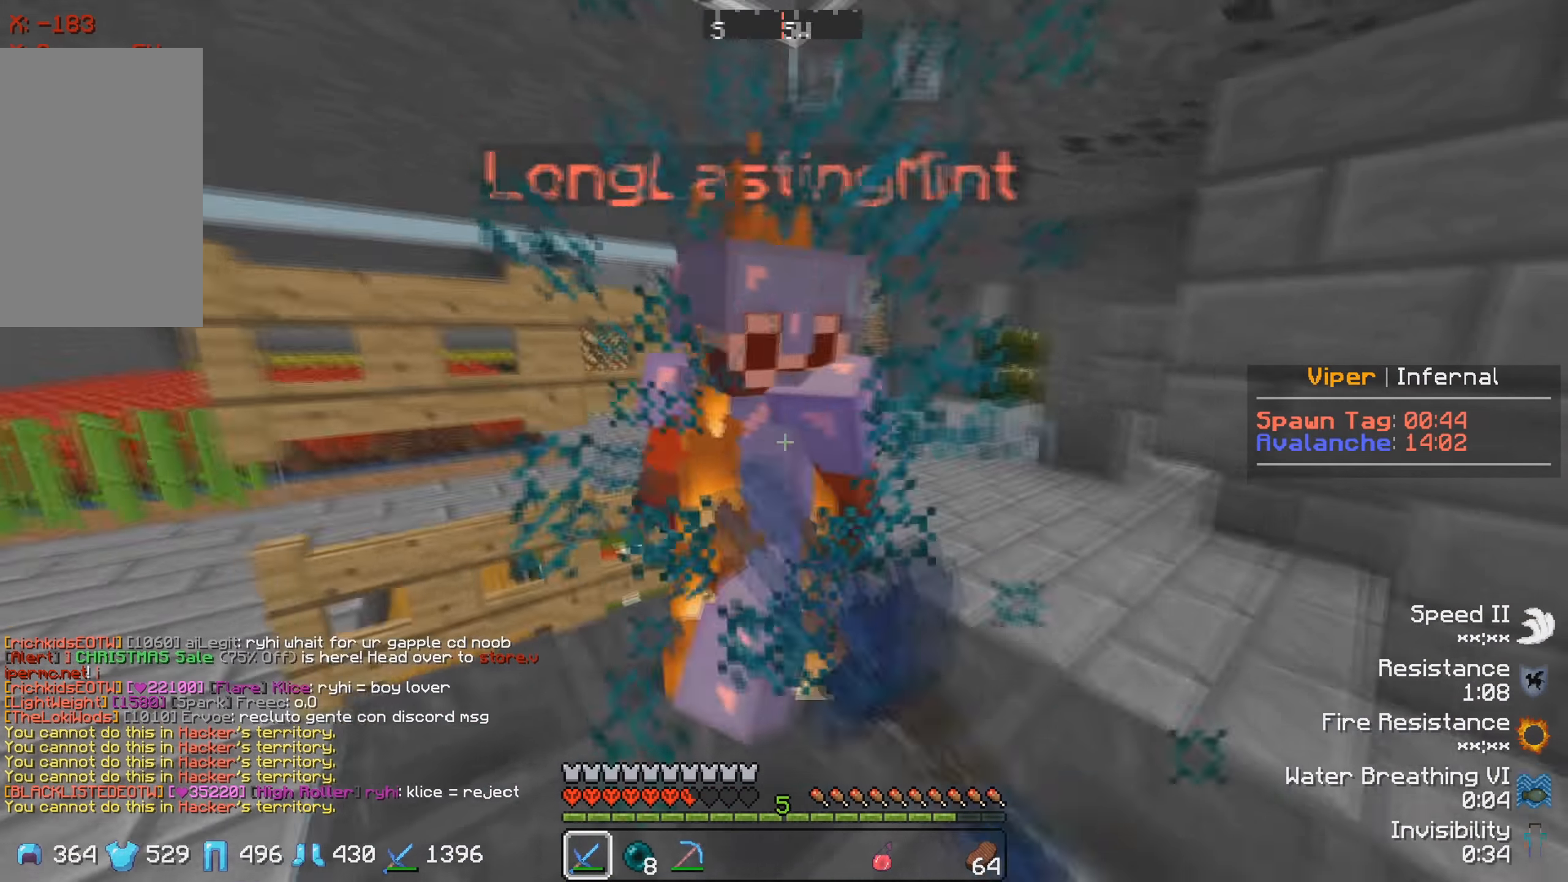
{"keys": ["d"], "events": [[17, "a", "up"], [83, "w", "up"], [150, "a", "down"], [367, "a", "up"], [433, "d", "down"]]}
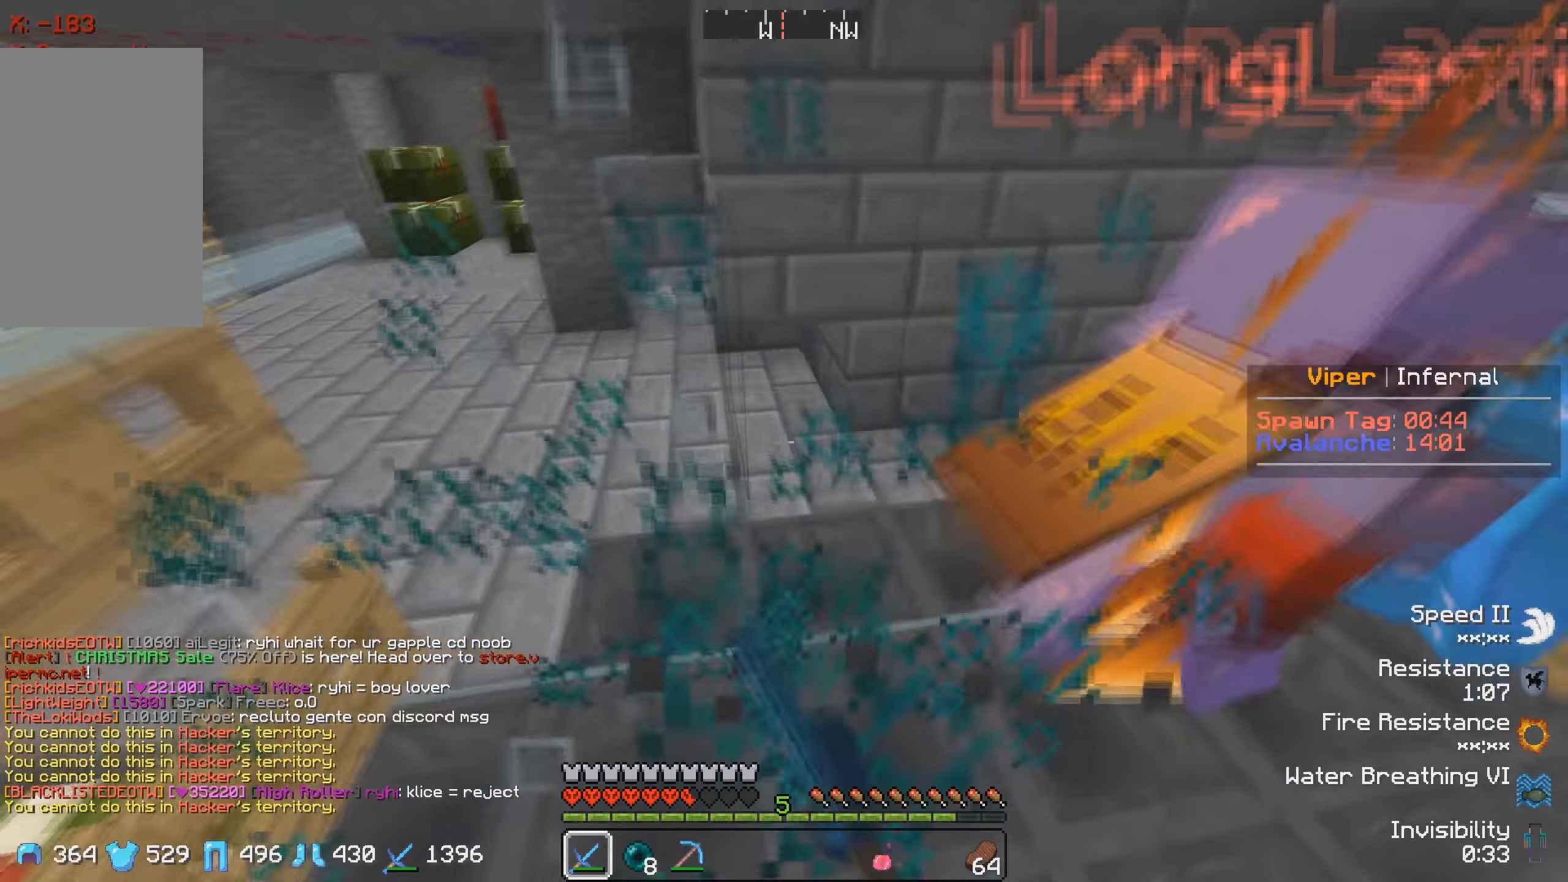
{"keys": ["w"], "events": [[83, "w", "down"], [183, "d", "up"]]}
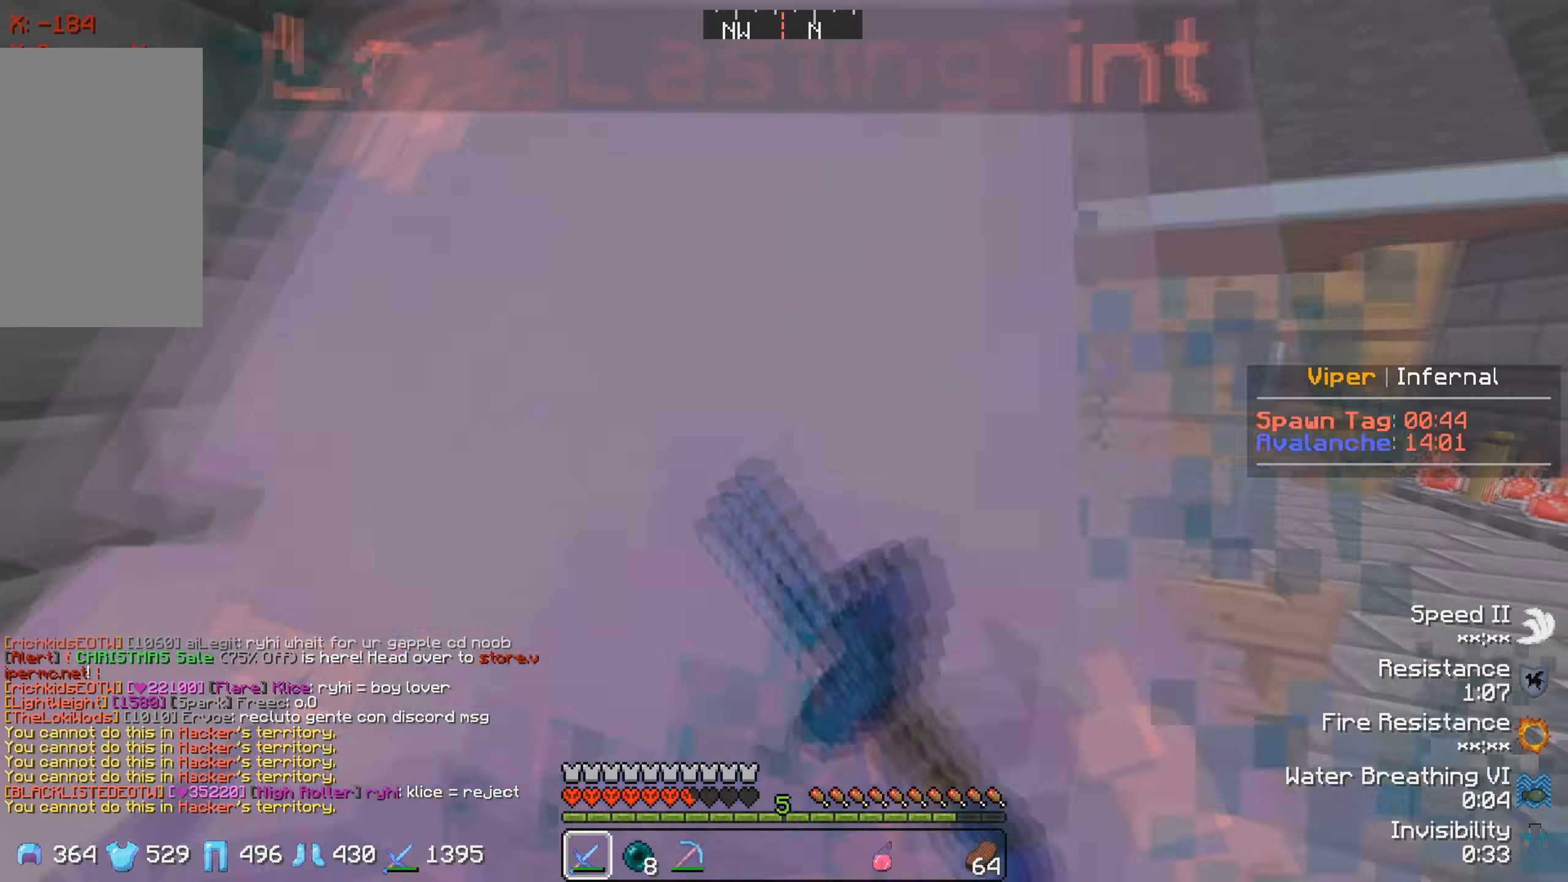
{"keys": ["d"], "events": [[200, "d", "down"], [417, "w", "up"]]}
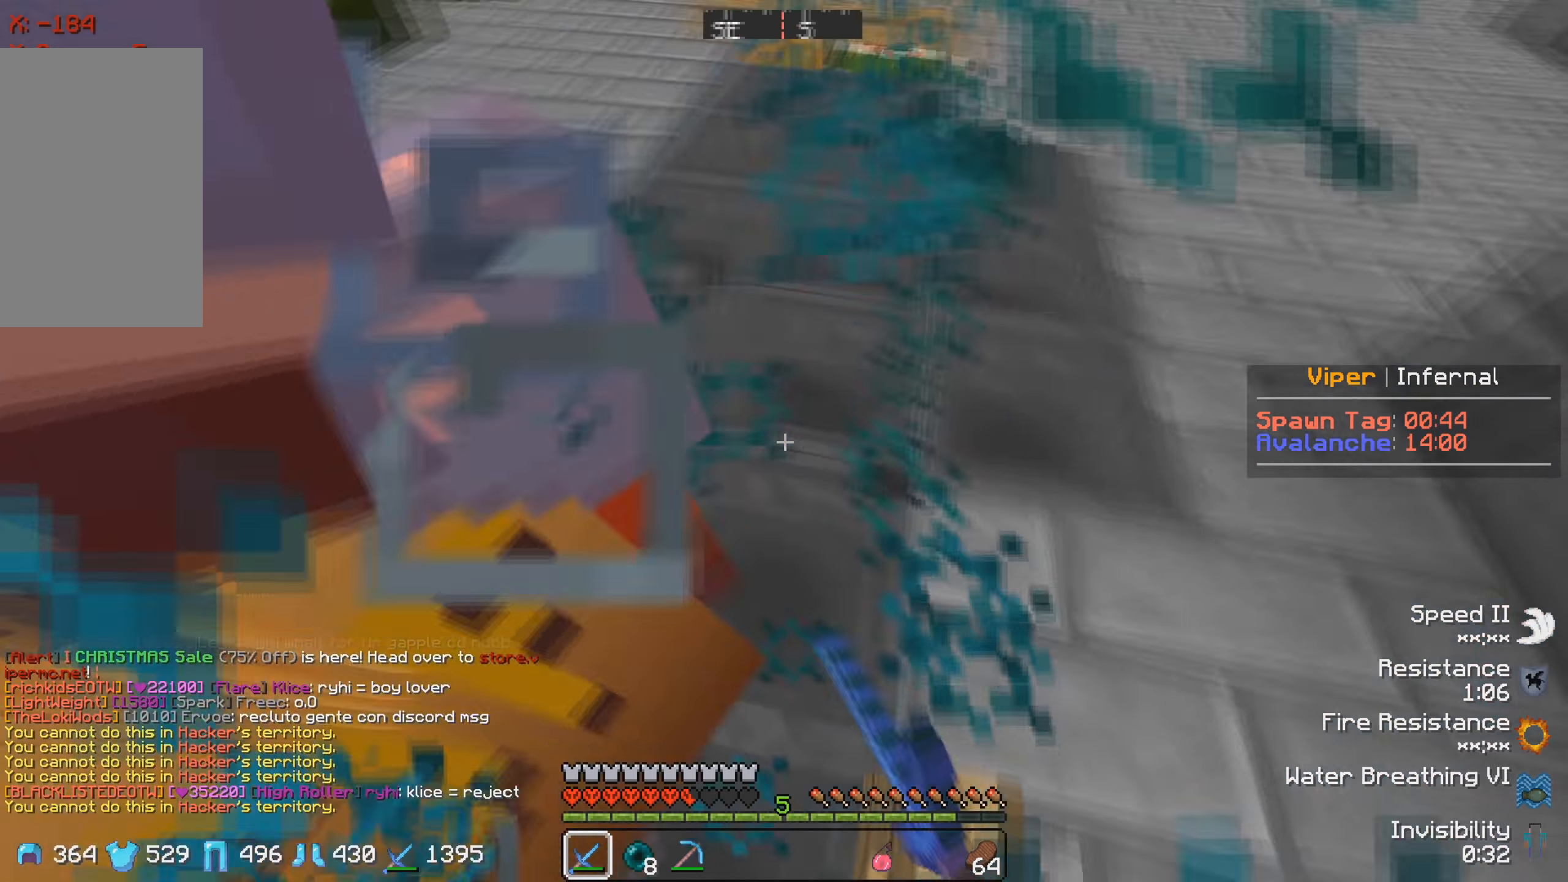
{"keys": [], "events": [[17, "d", "up"], [17, "s", "down"], [283, "s", "up"], [350, "w", "down"], [500, "w", "up"]]}
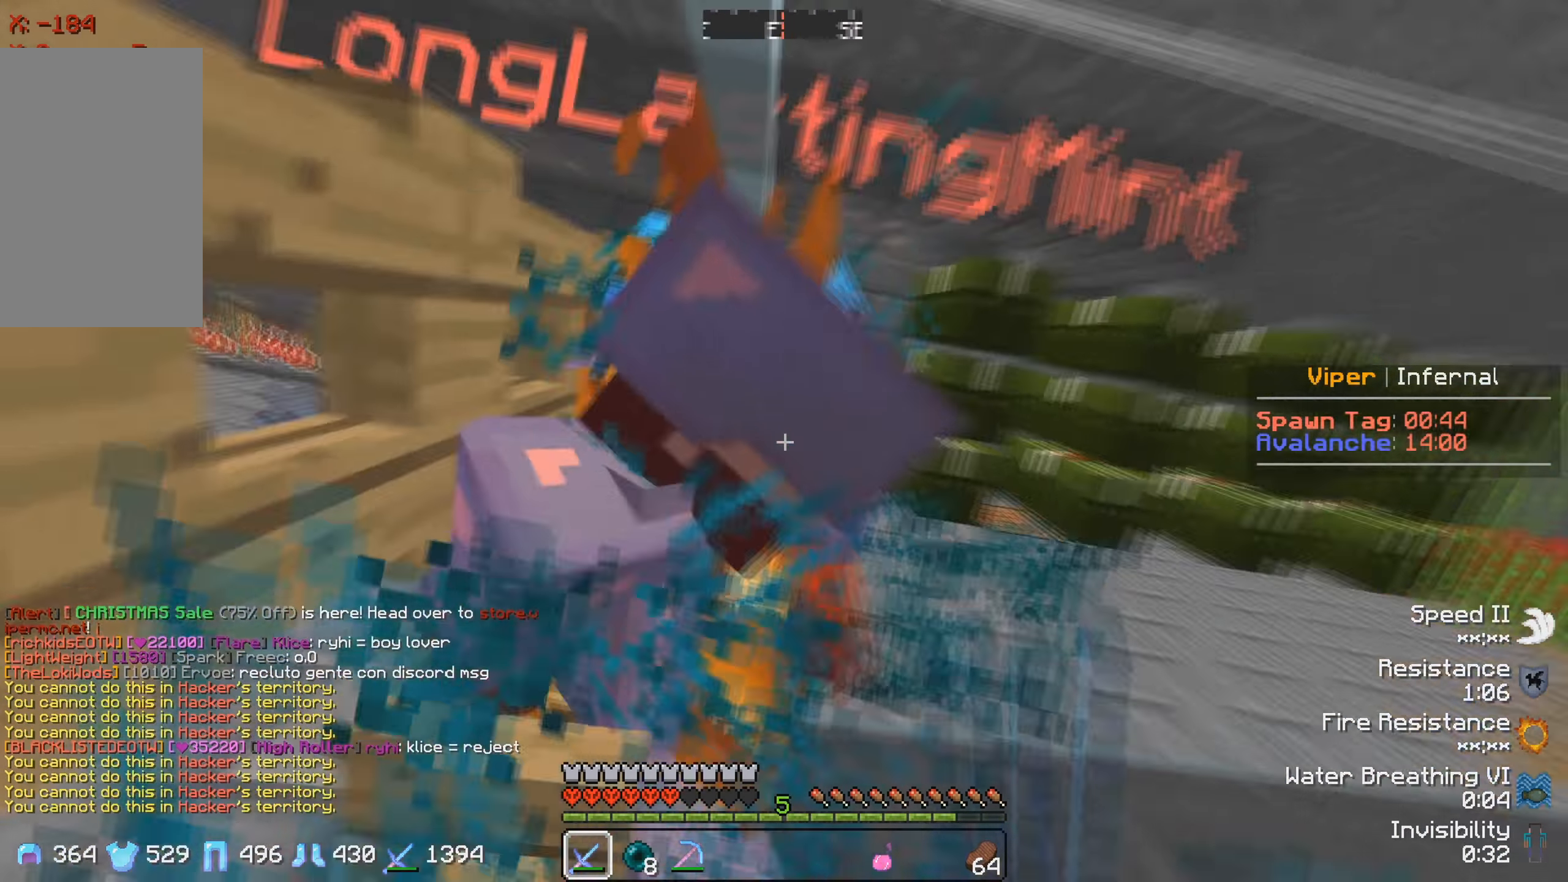
{"keys": [], "events": [[100, "a", "down"], [133, "s", "down"], [250, "s", "up"], [283, "a", "up"]]}
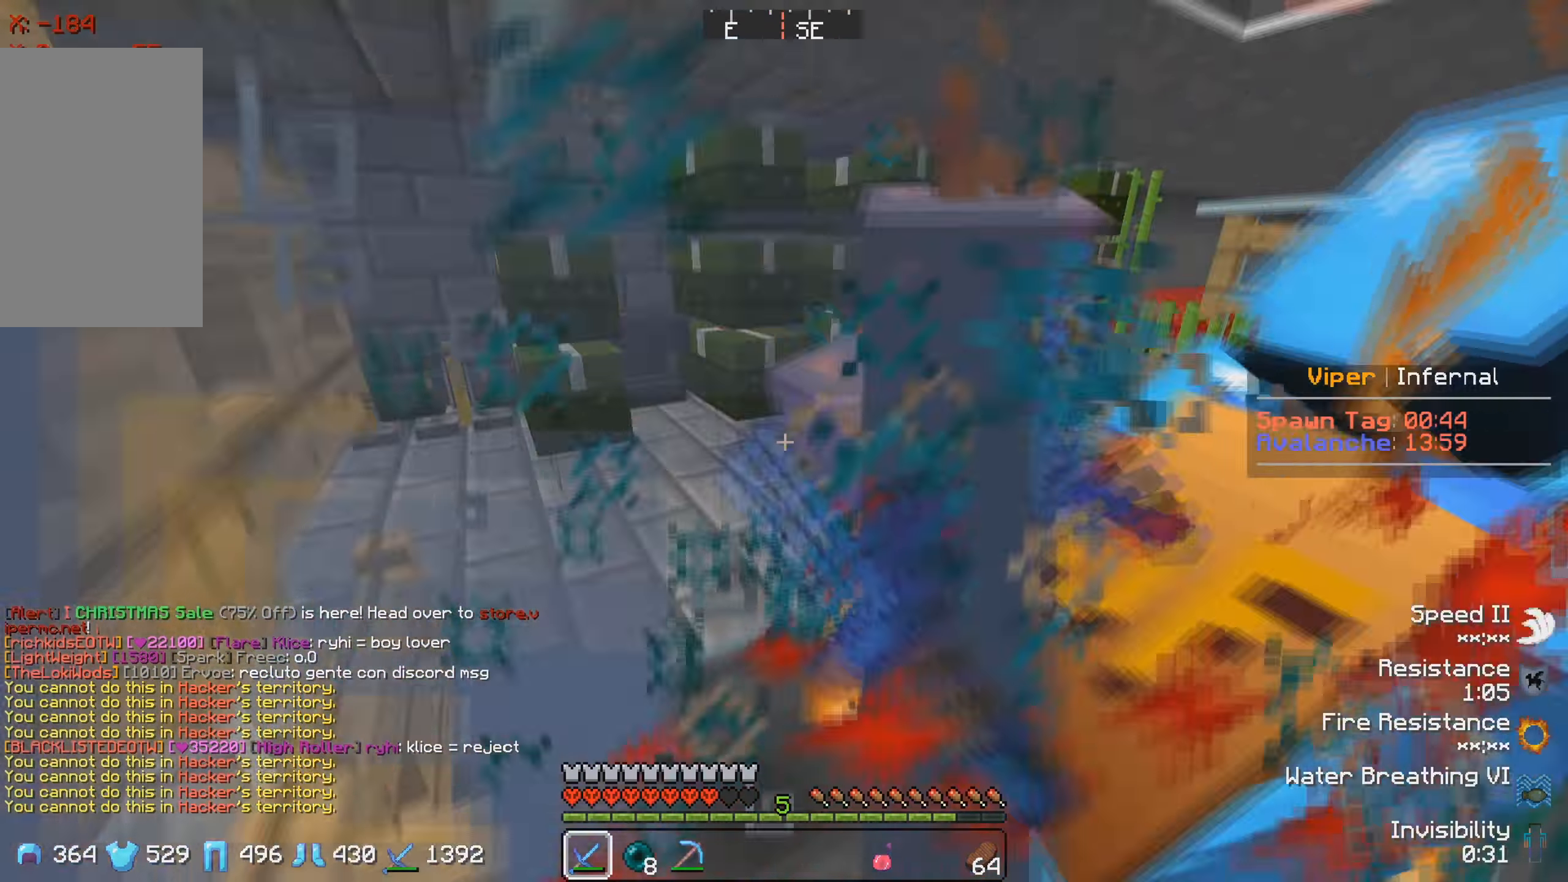
{"keys": ["w"], "events": [[133, "w", "down"]]}
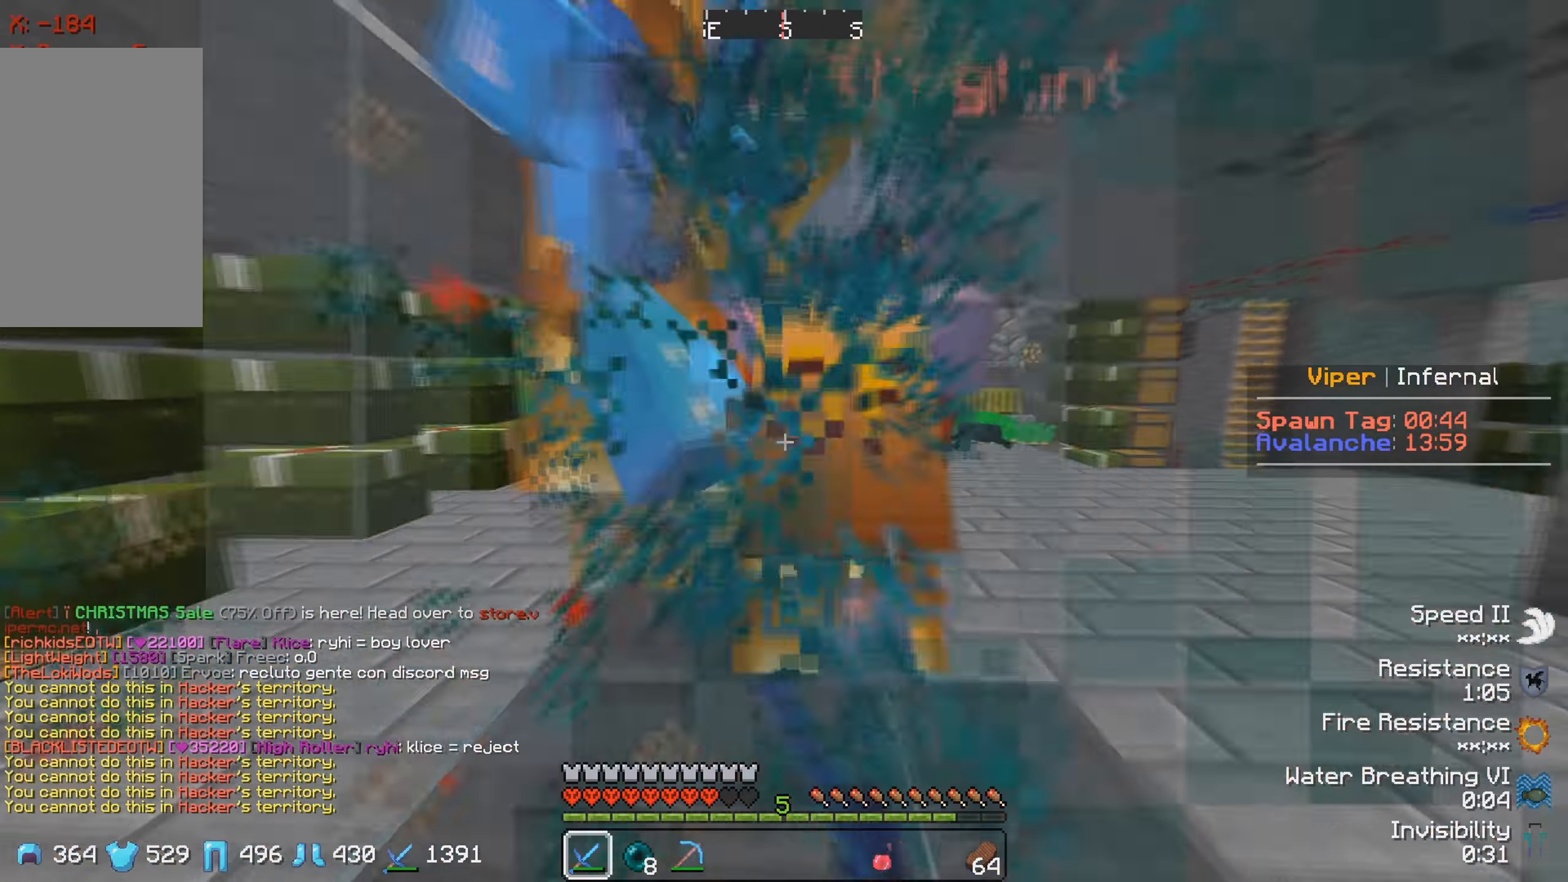
{"keys": [], "events": [[500, "w", "up"]]}
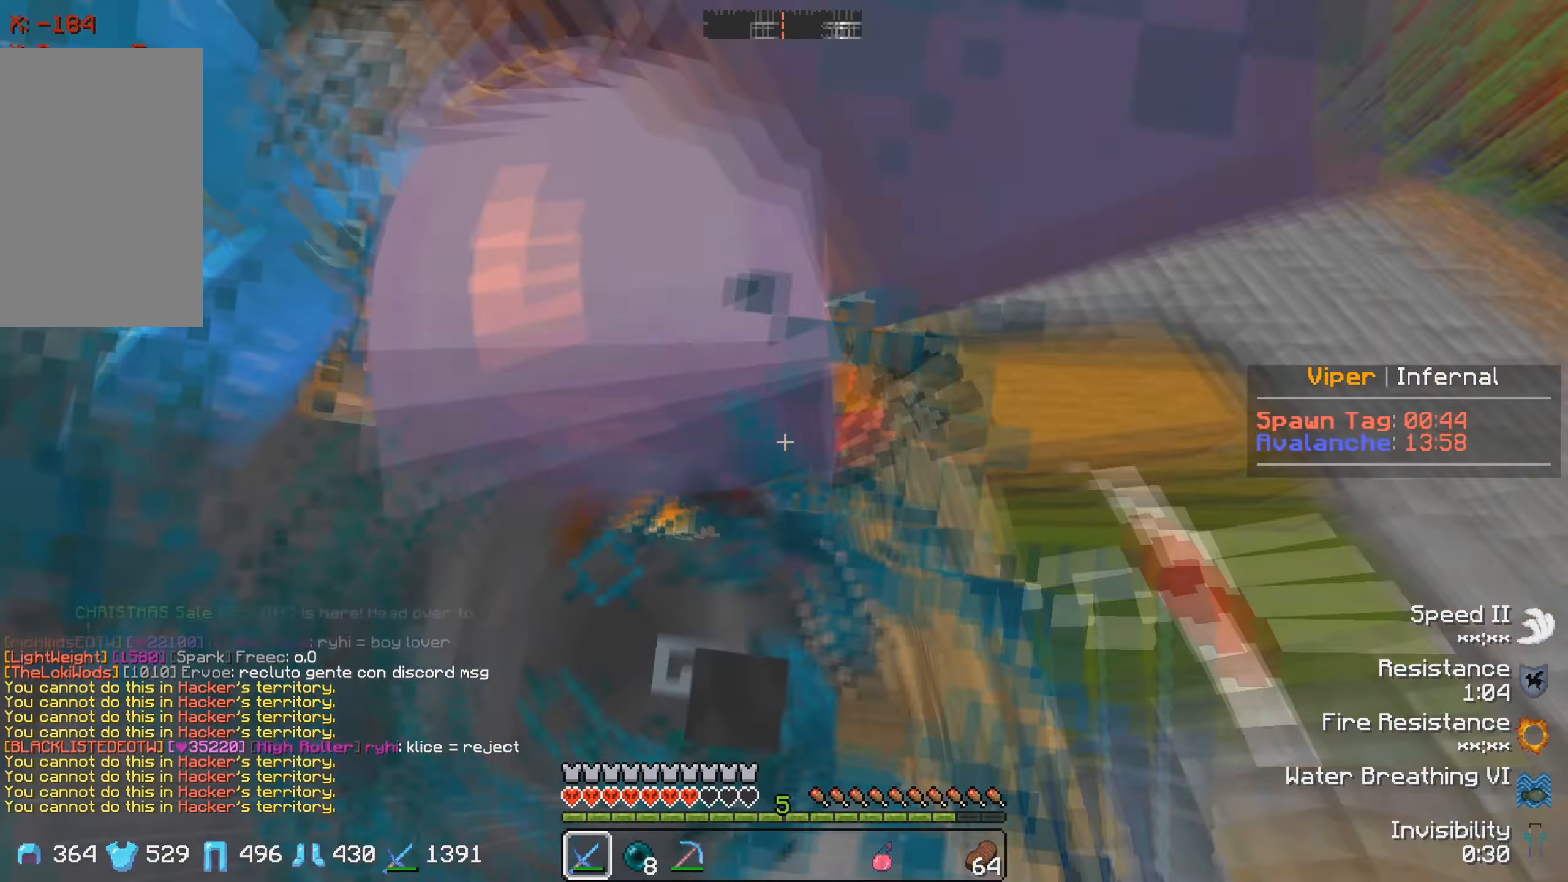
{"keys": [], "events": [[83, "s", "down"], [284, "s", "up"], [317, "d", "down"], [467, "d", "up"]]}
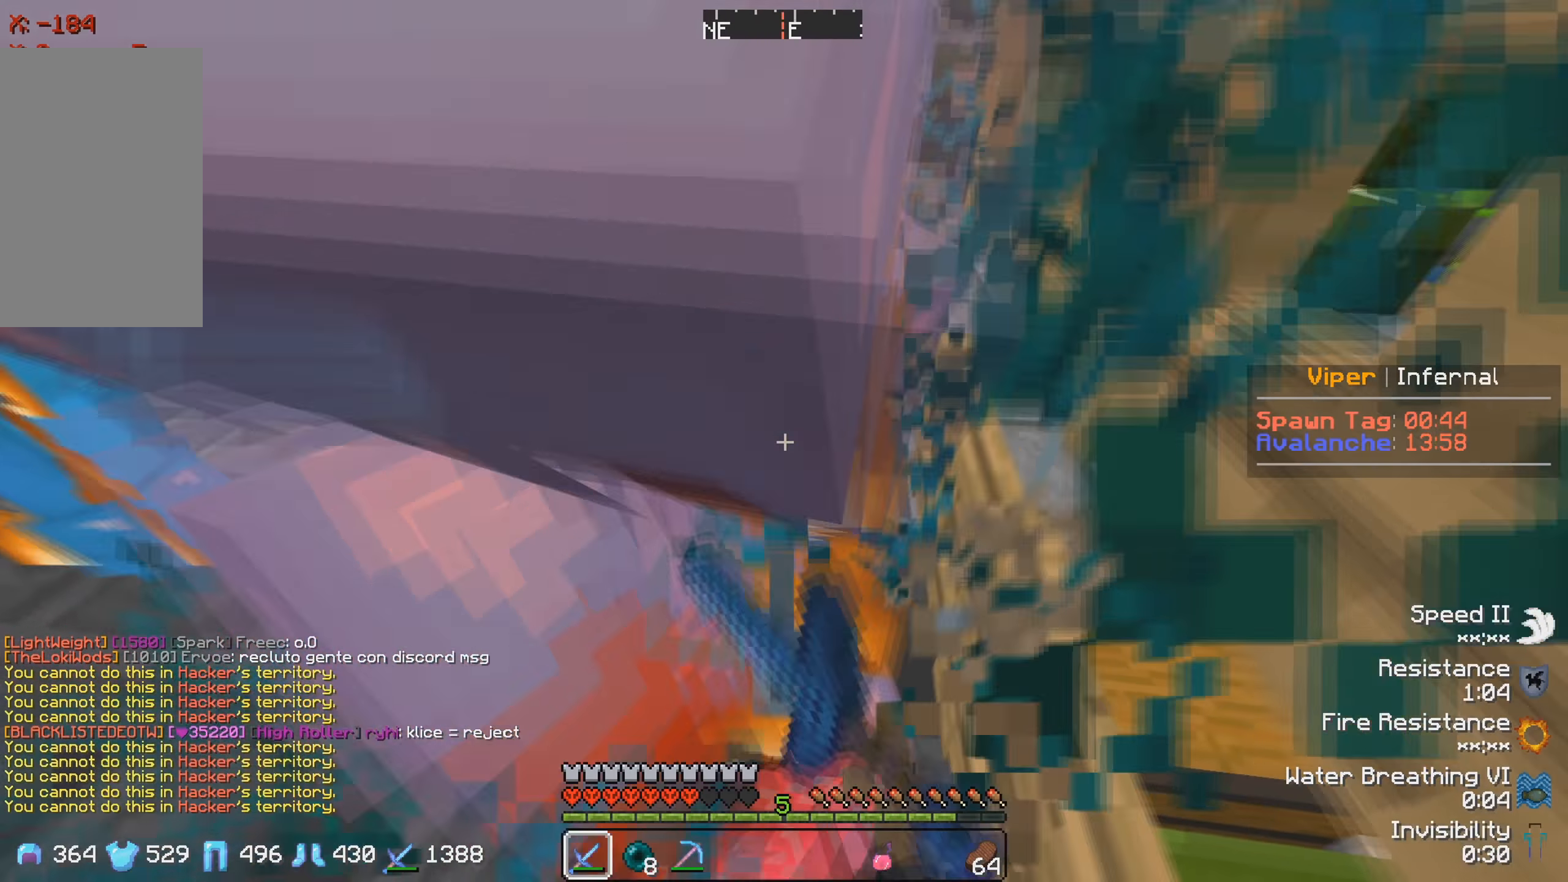
{"keys": ["w"], "events": [[350, "w", "down"]]}
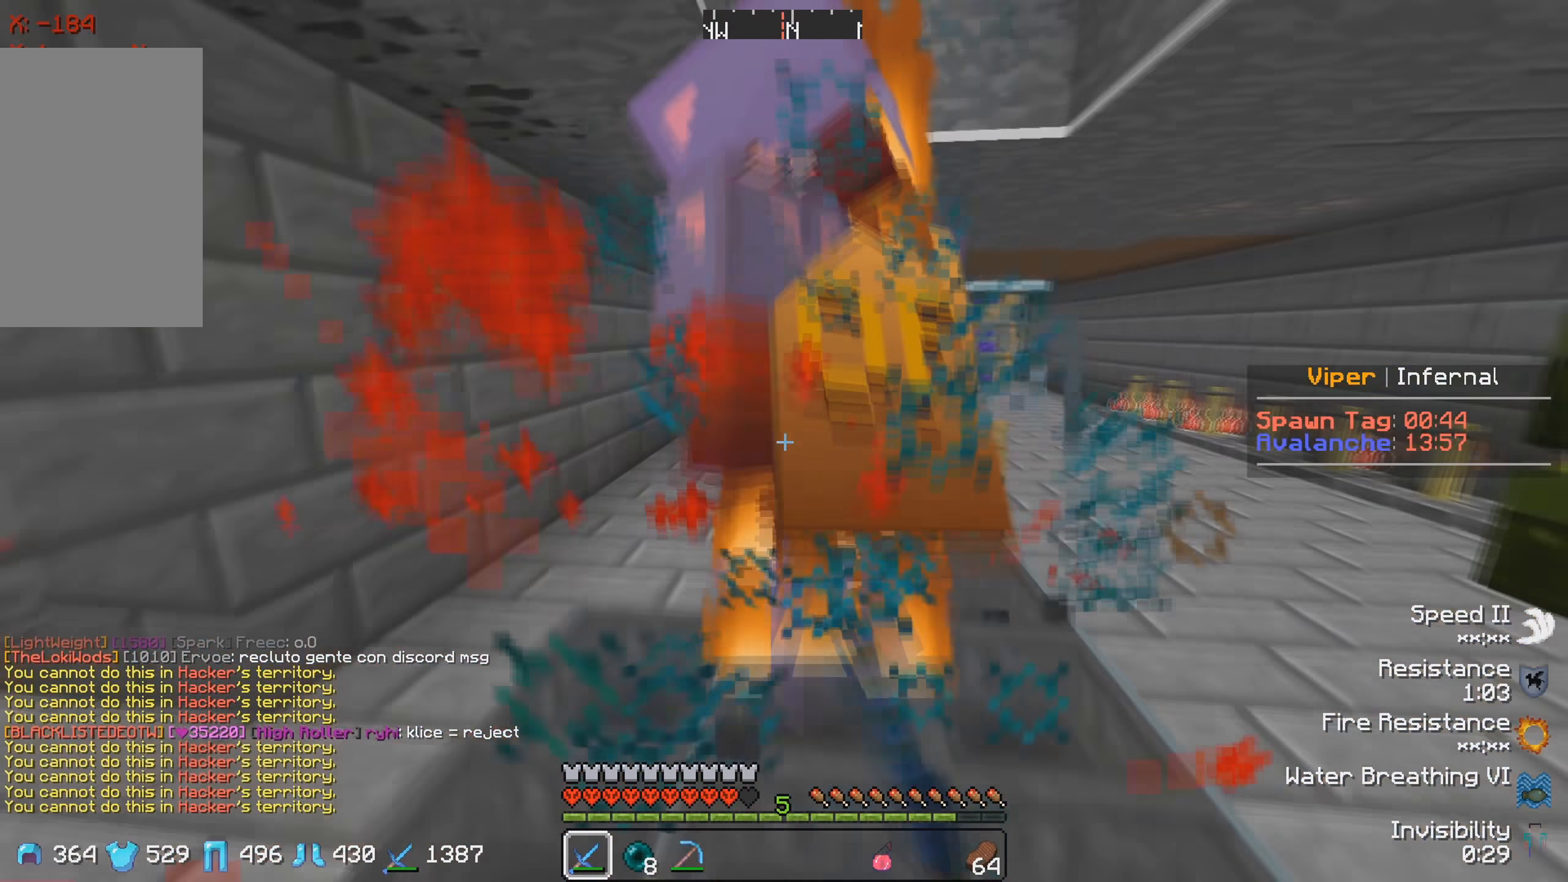
{"keys": ["w"], "events": []}
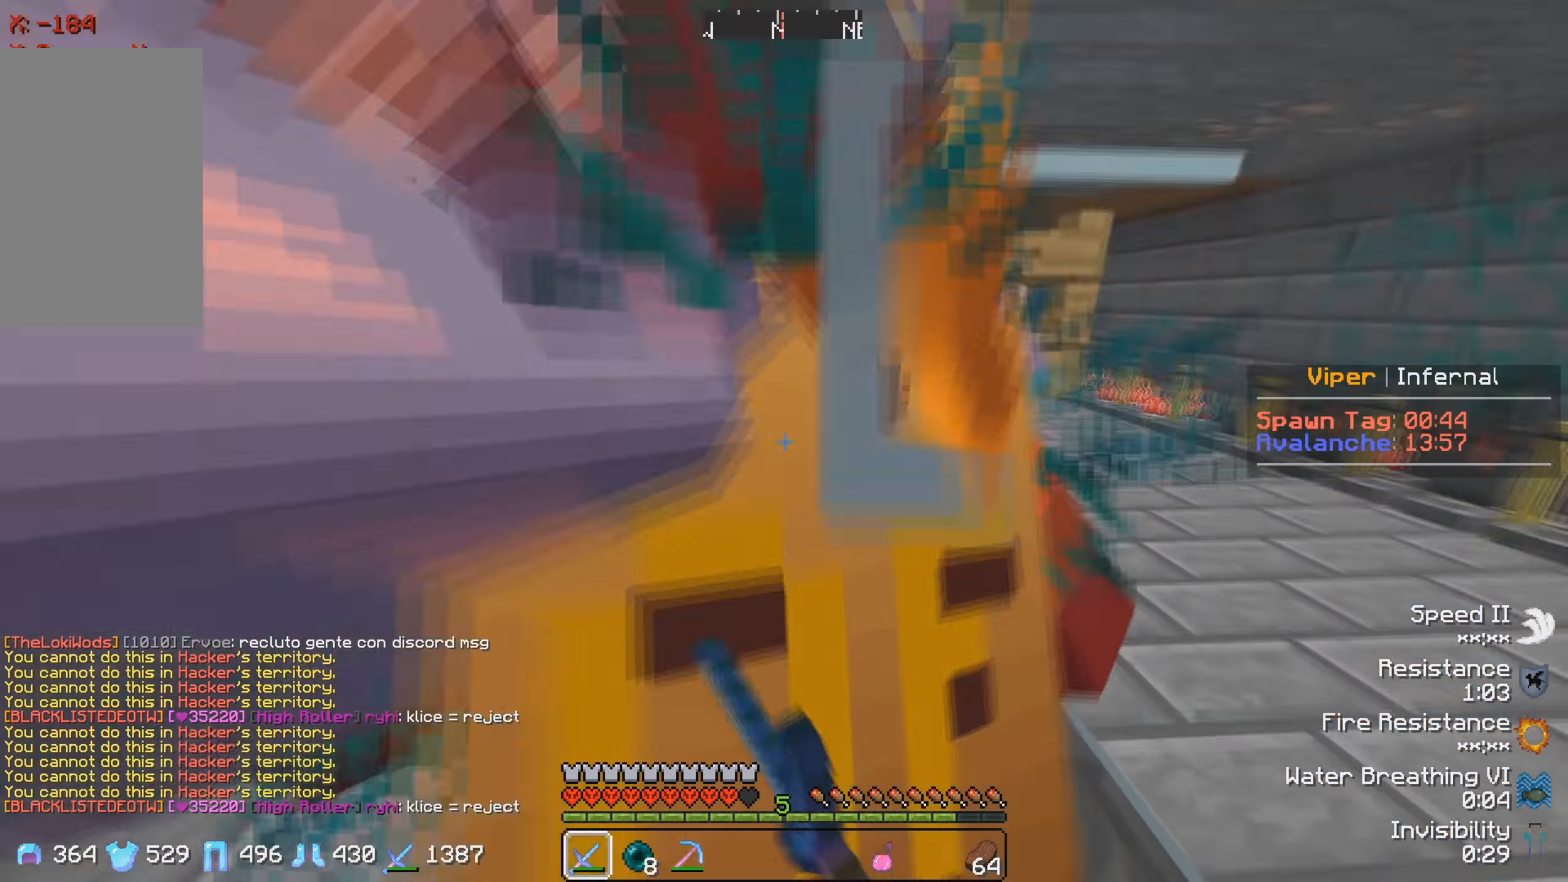
{"keys": ["s"], "events": [[16, "a", "down"], [266, "w", "up"], [333, "s", "down"], [400, "a", "up"]]}
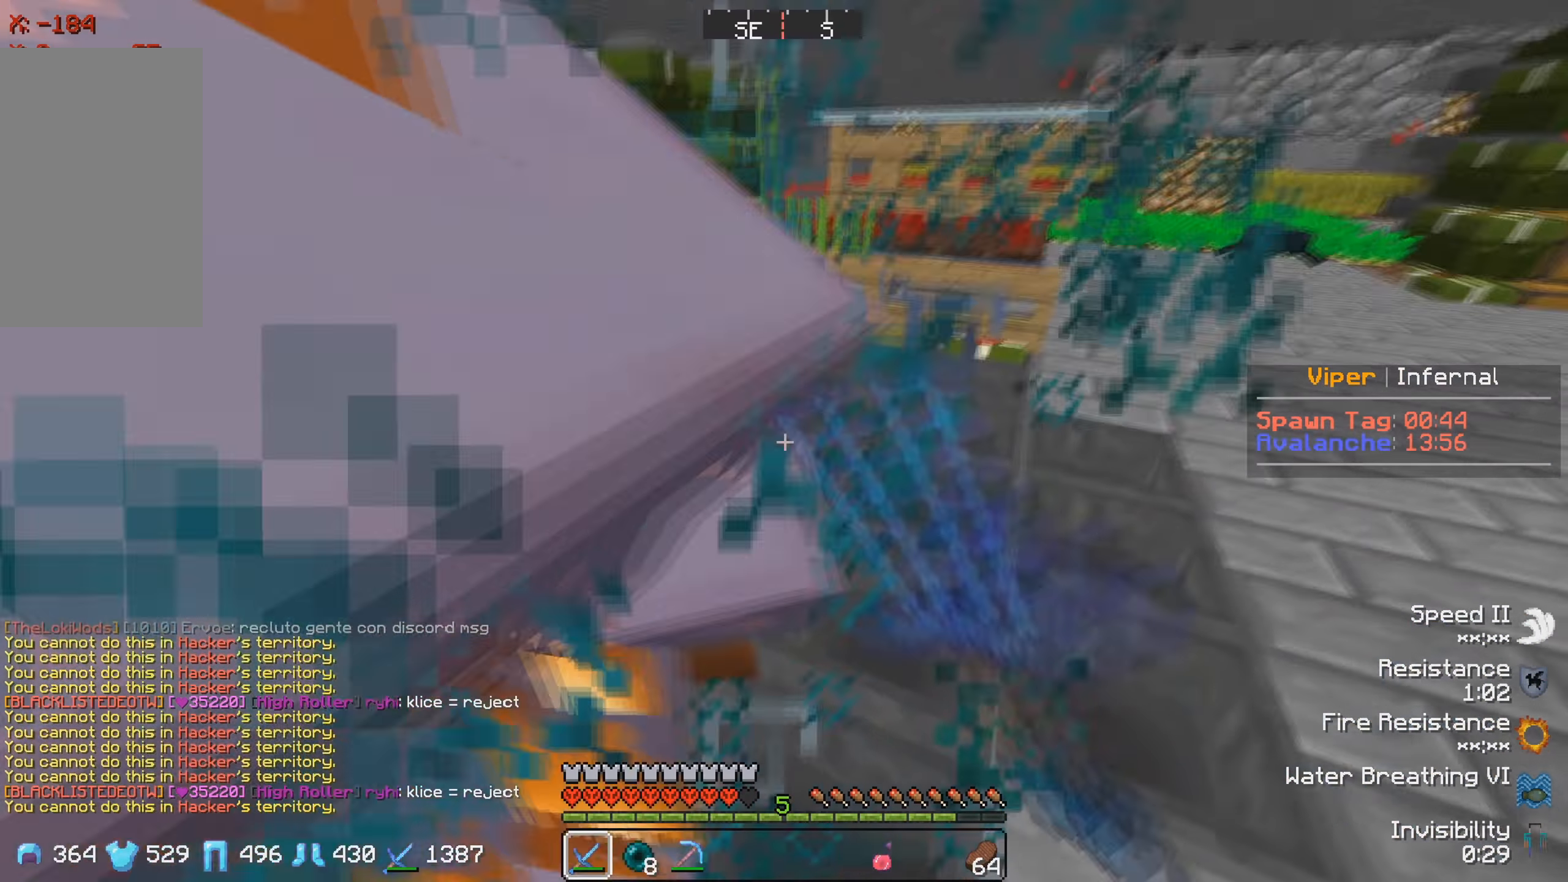
{"keys": [], "events": [[33, "s", "up"]]}
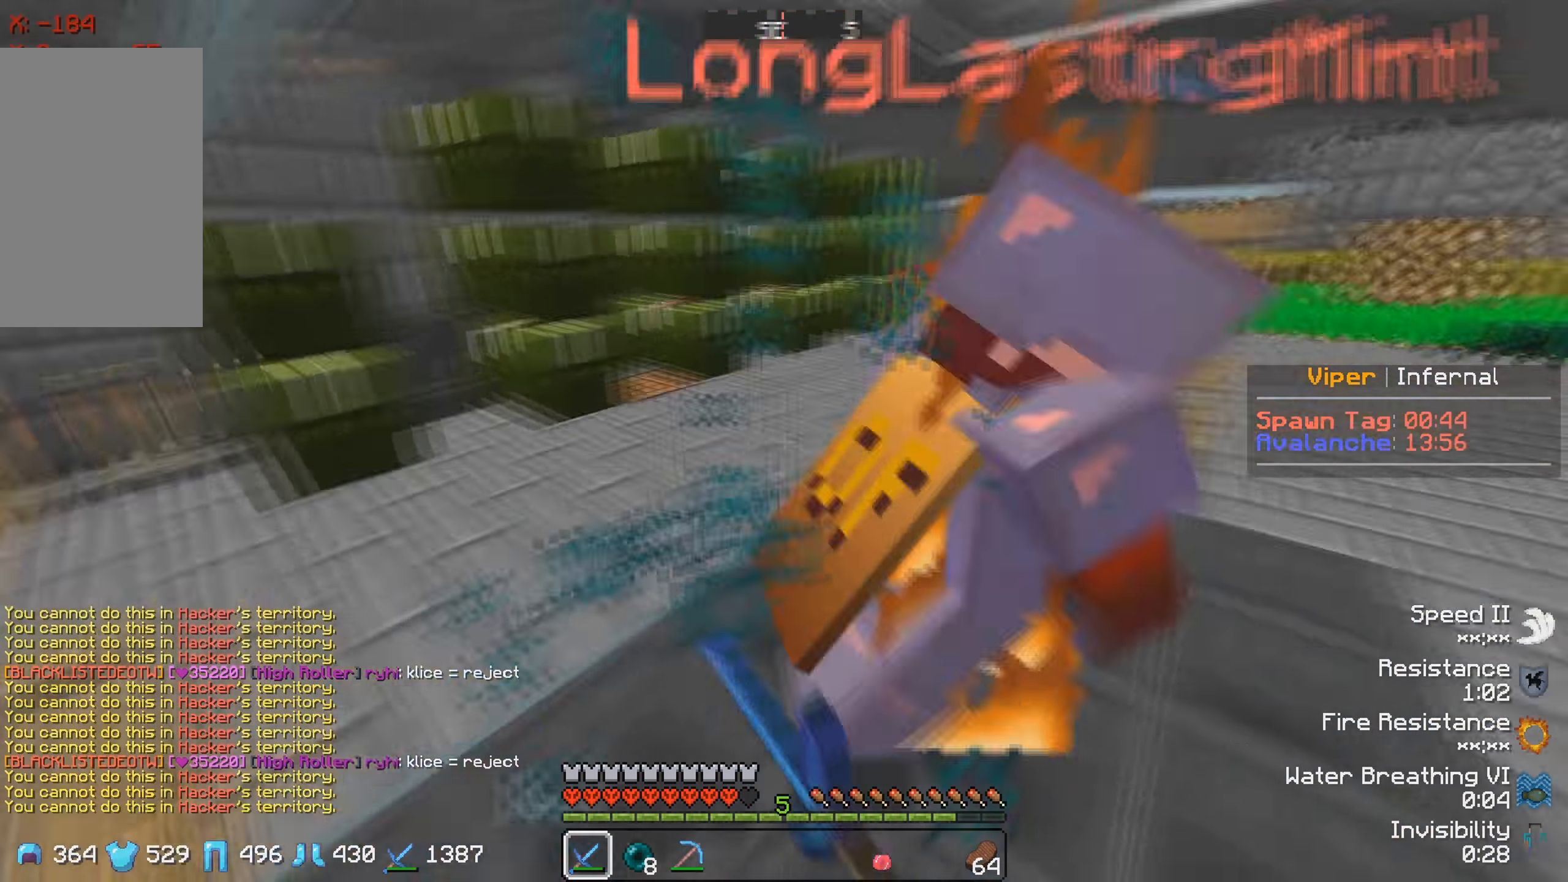
{"keys": ["w"], "events": [[50, "w", "down"]]}
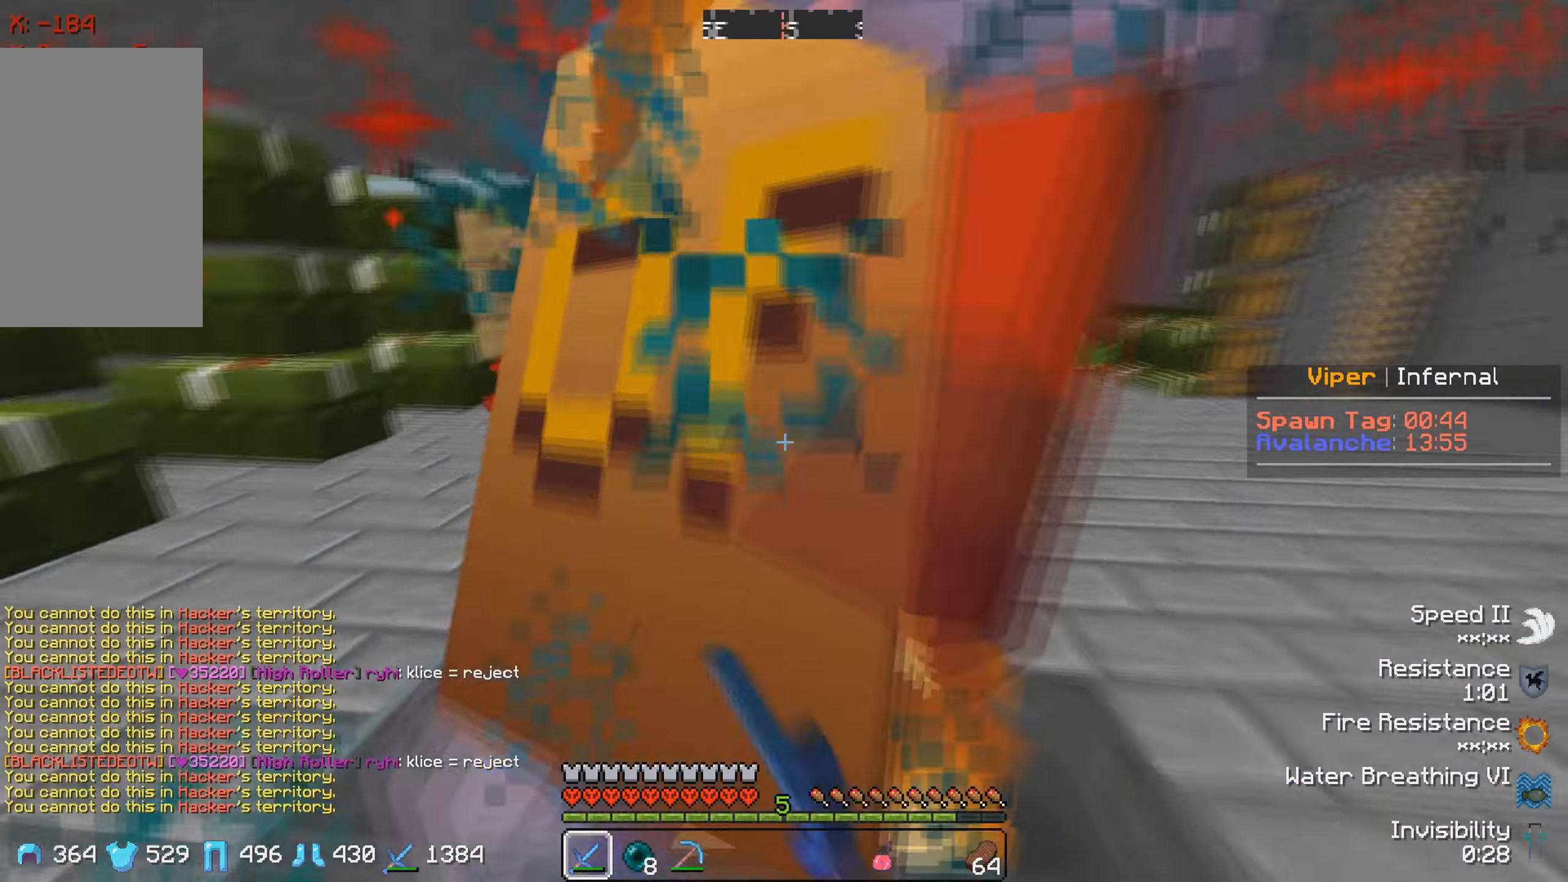
{"keys": ["s"], "events": [[66, "d", "down"], [233, "w", "up"], [316, "s", "down"], [416, "d", "up"]]}
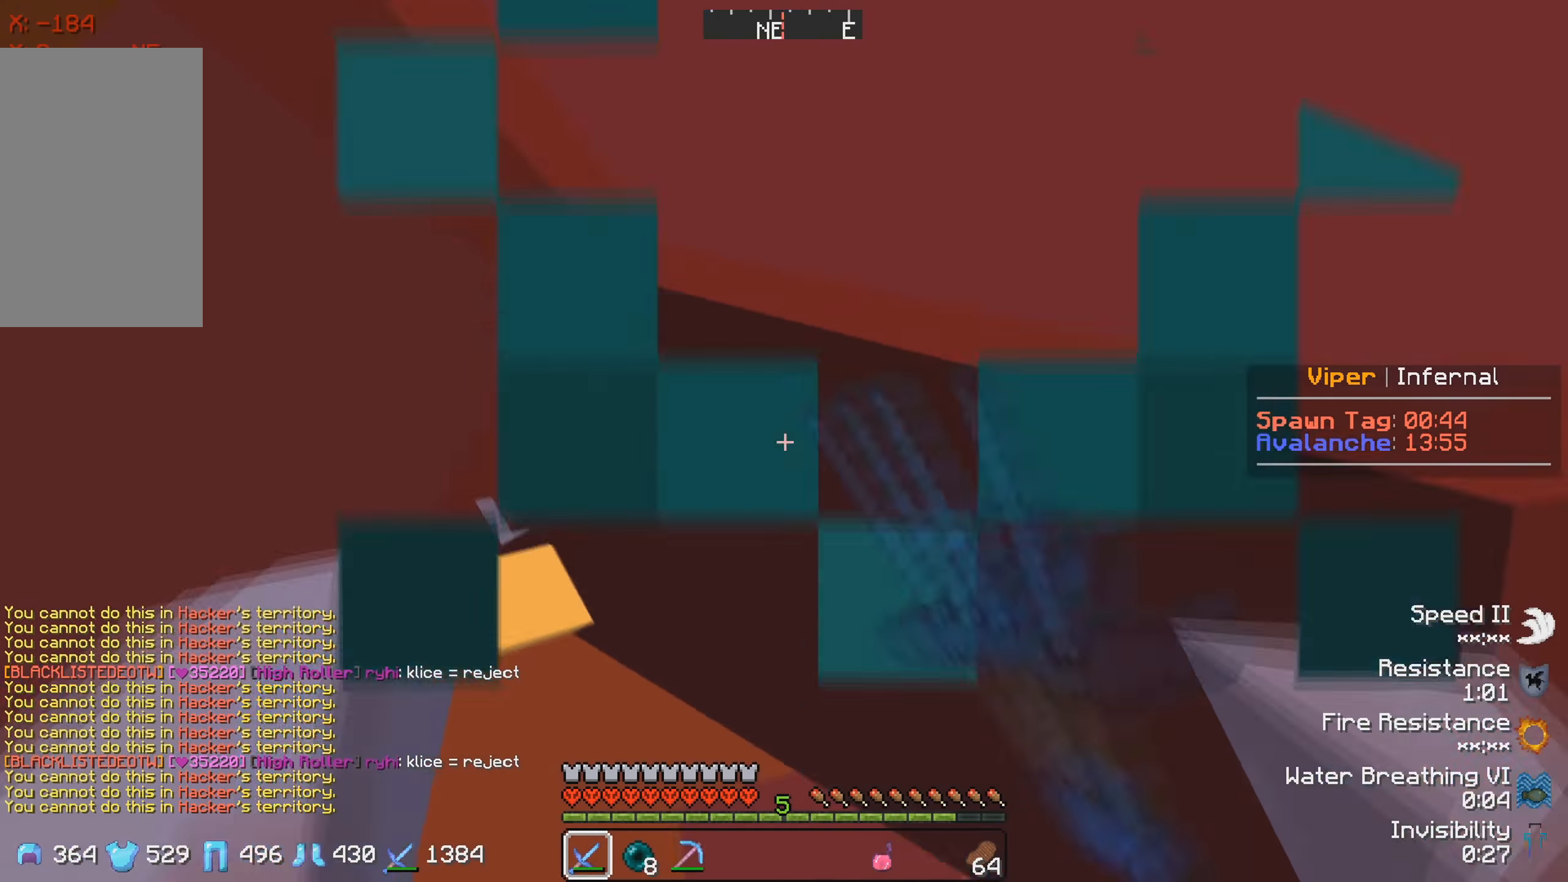
{"keys": [], "events": [[83, "s", "up"]]}